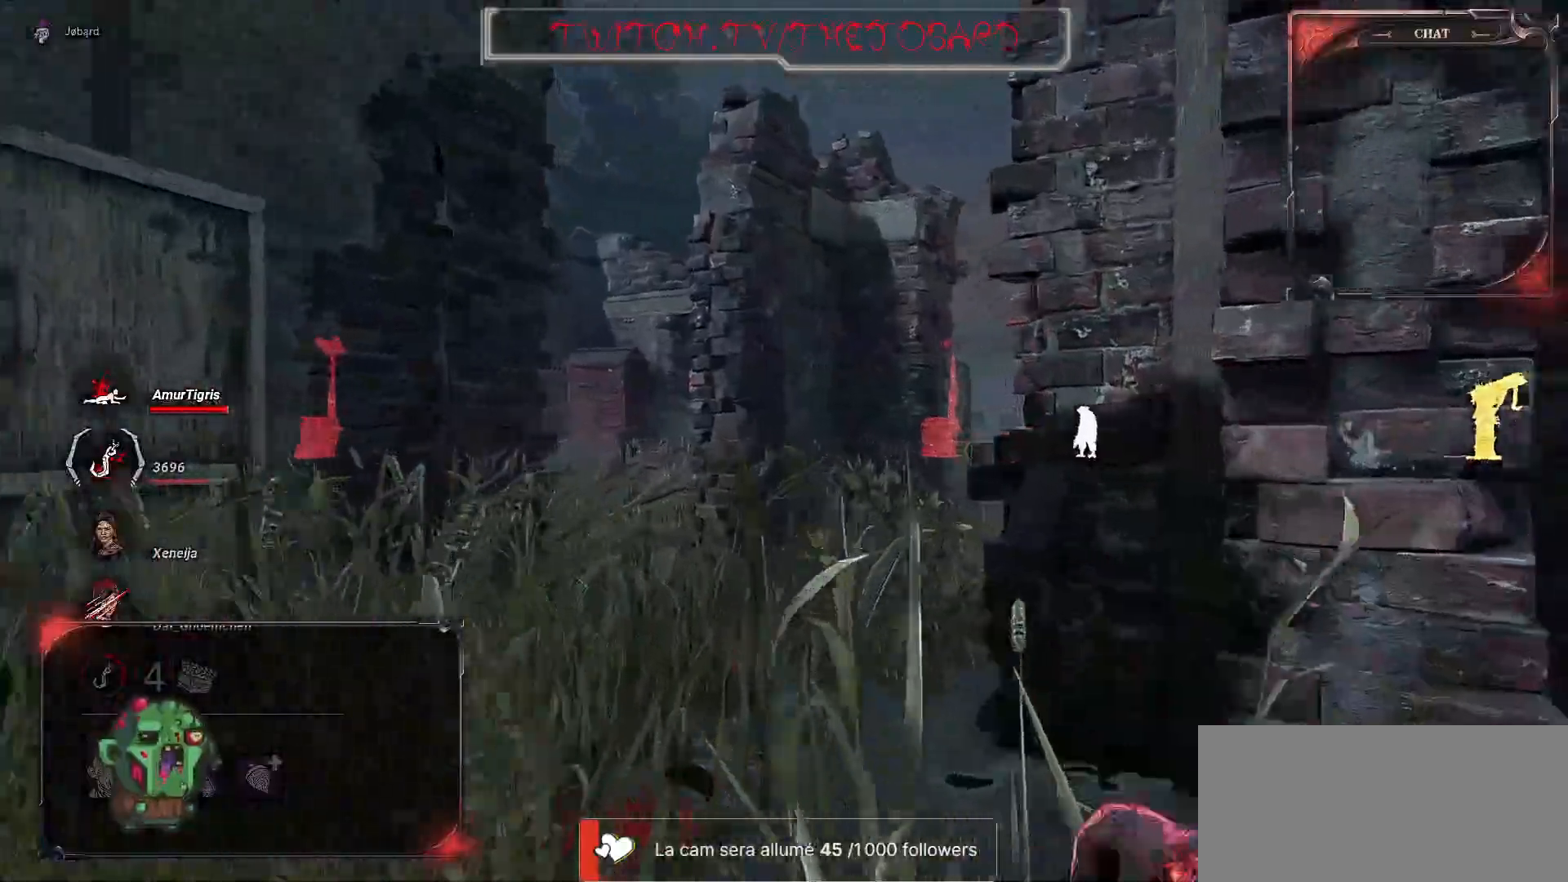
Gameplay with keyboard and mouse; each line is a JSON object with the keys and mouse buttons held at the frame after it. "events" lists presses ("down") and releases ("up") of "a", "ctrl", "d", "e", "f", "q", "r", "s", "shift", "space", "tab", "z", "mouse_left", "mouse_wheel", "mouse_right", "mouse_mb4" and "mouse_mb5" between this image and that frame as [ms after this image, input, new state], when the widget could be followed in between. "mouse_left", "mouse_wheel", "mouse_right", "mouse_mb4", "mouse_mb5" = the "left", "wheel", "right", "mb4", "mb5" buttons of the "mouse" list. No other keys are recorded. "wheel" means that the mouse wheel is clicked or scrolled. Mouse movement is not recorded.
{"keys": ["z"], "mouse": [], "events": []}
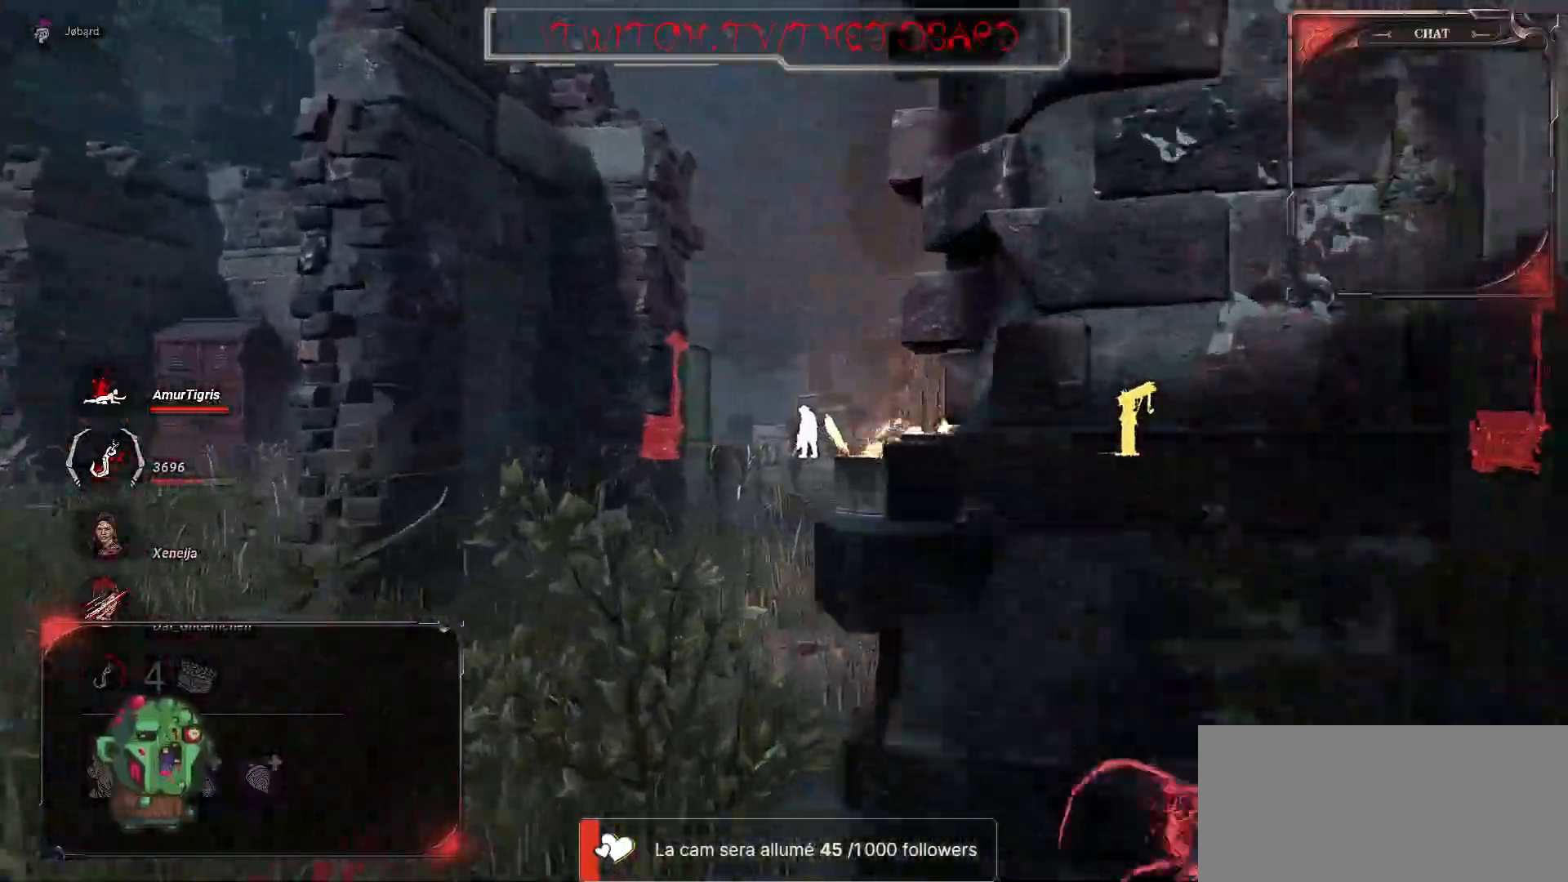
{"keys": ["z"], "mouse": [], "events": []}
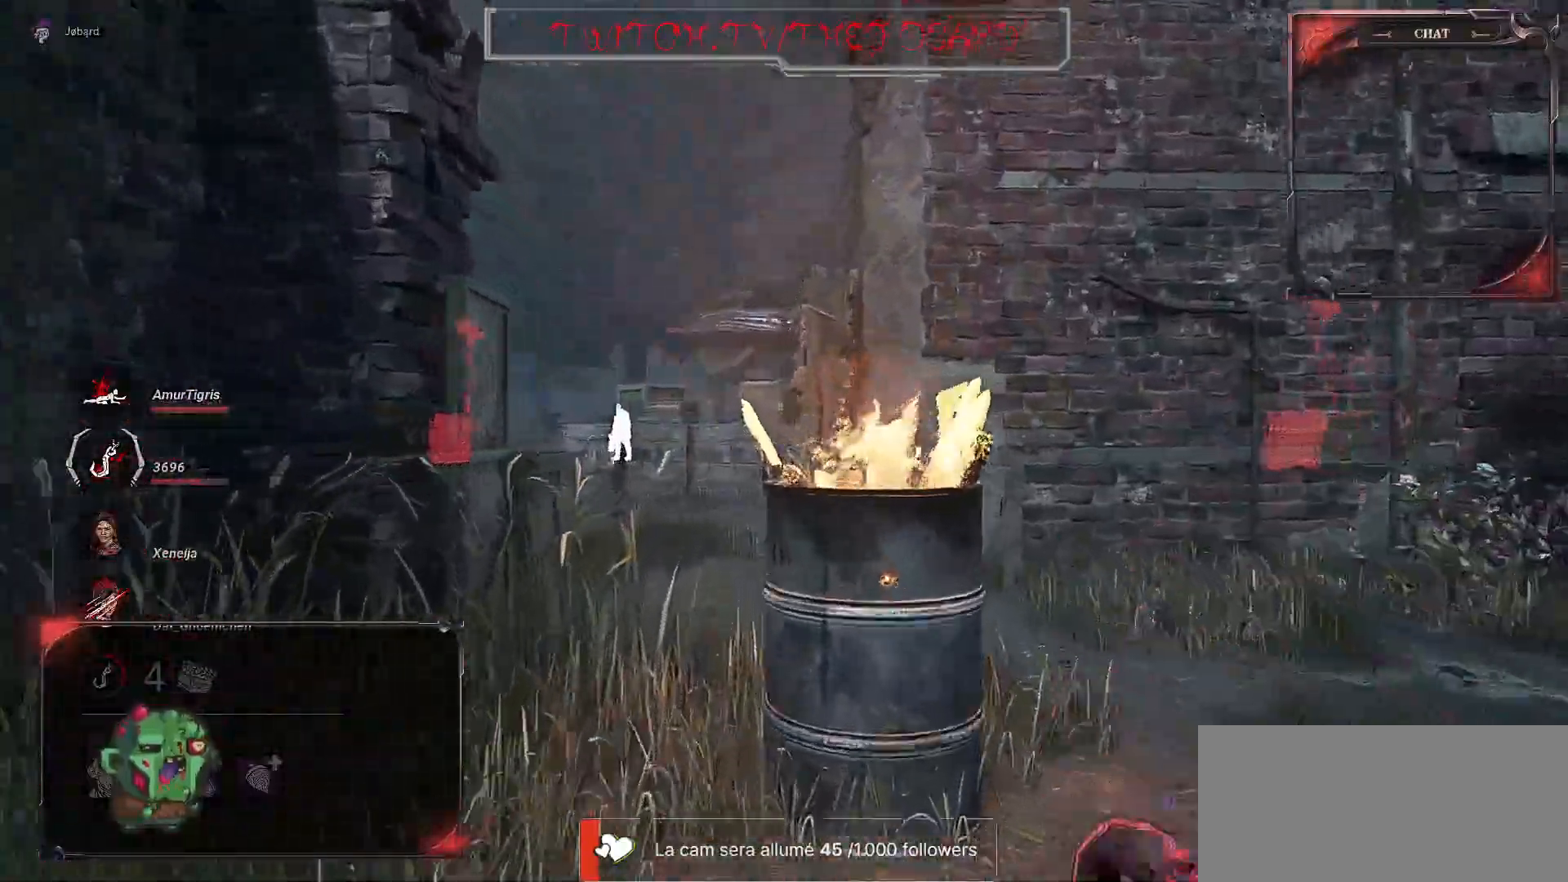
{"keys": ["z"], "mouse": [], "events": [[34, "q", "down"], [367, "q", "up"]]}
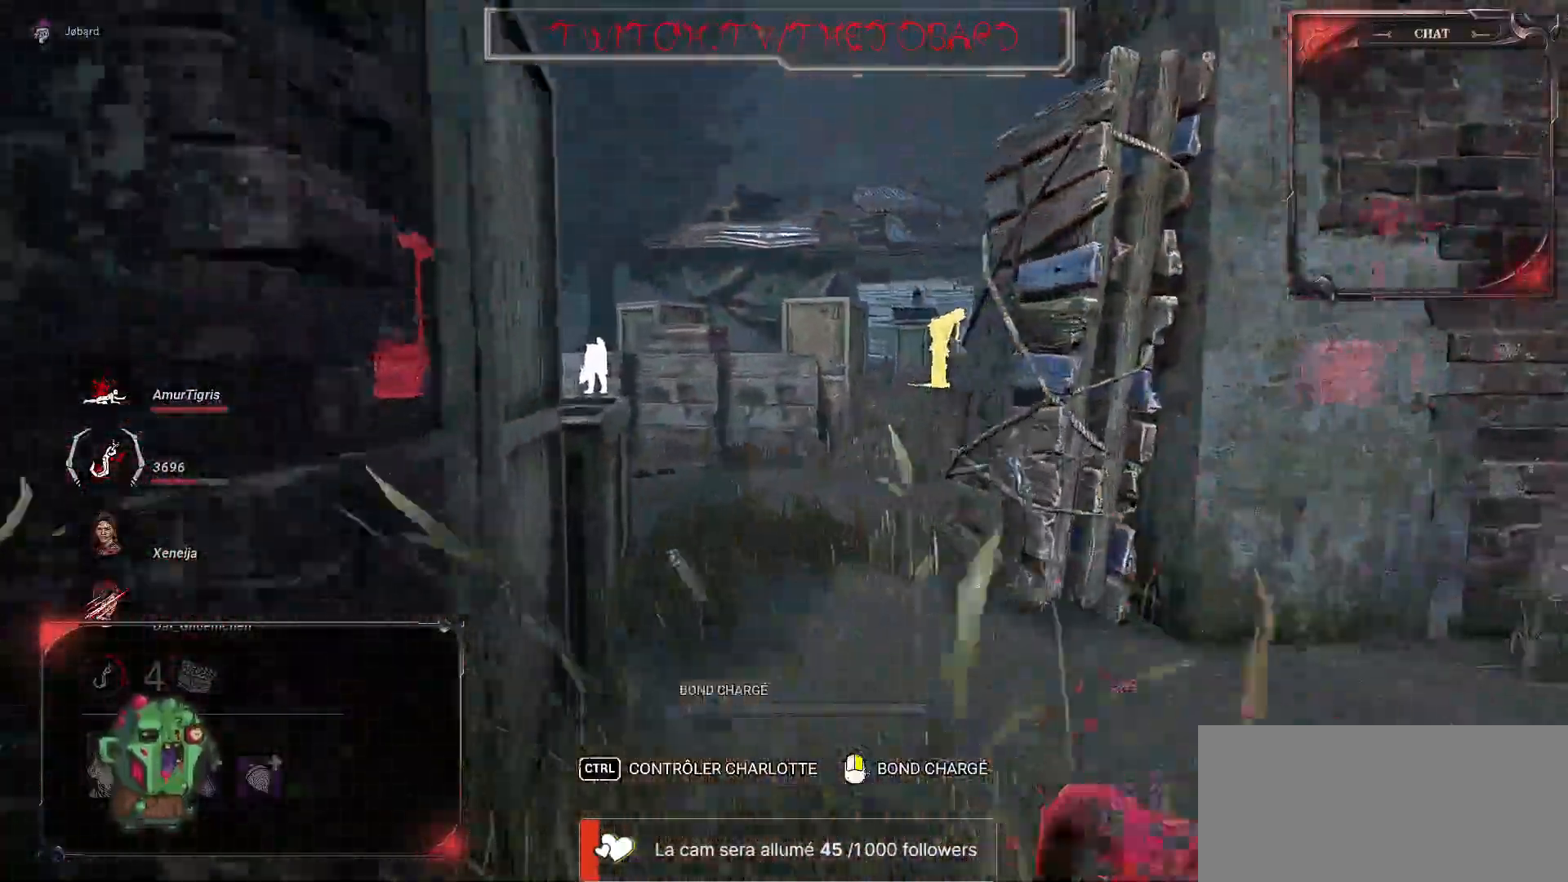
{"keys": ["z"], "mouse": [], "events": []}
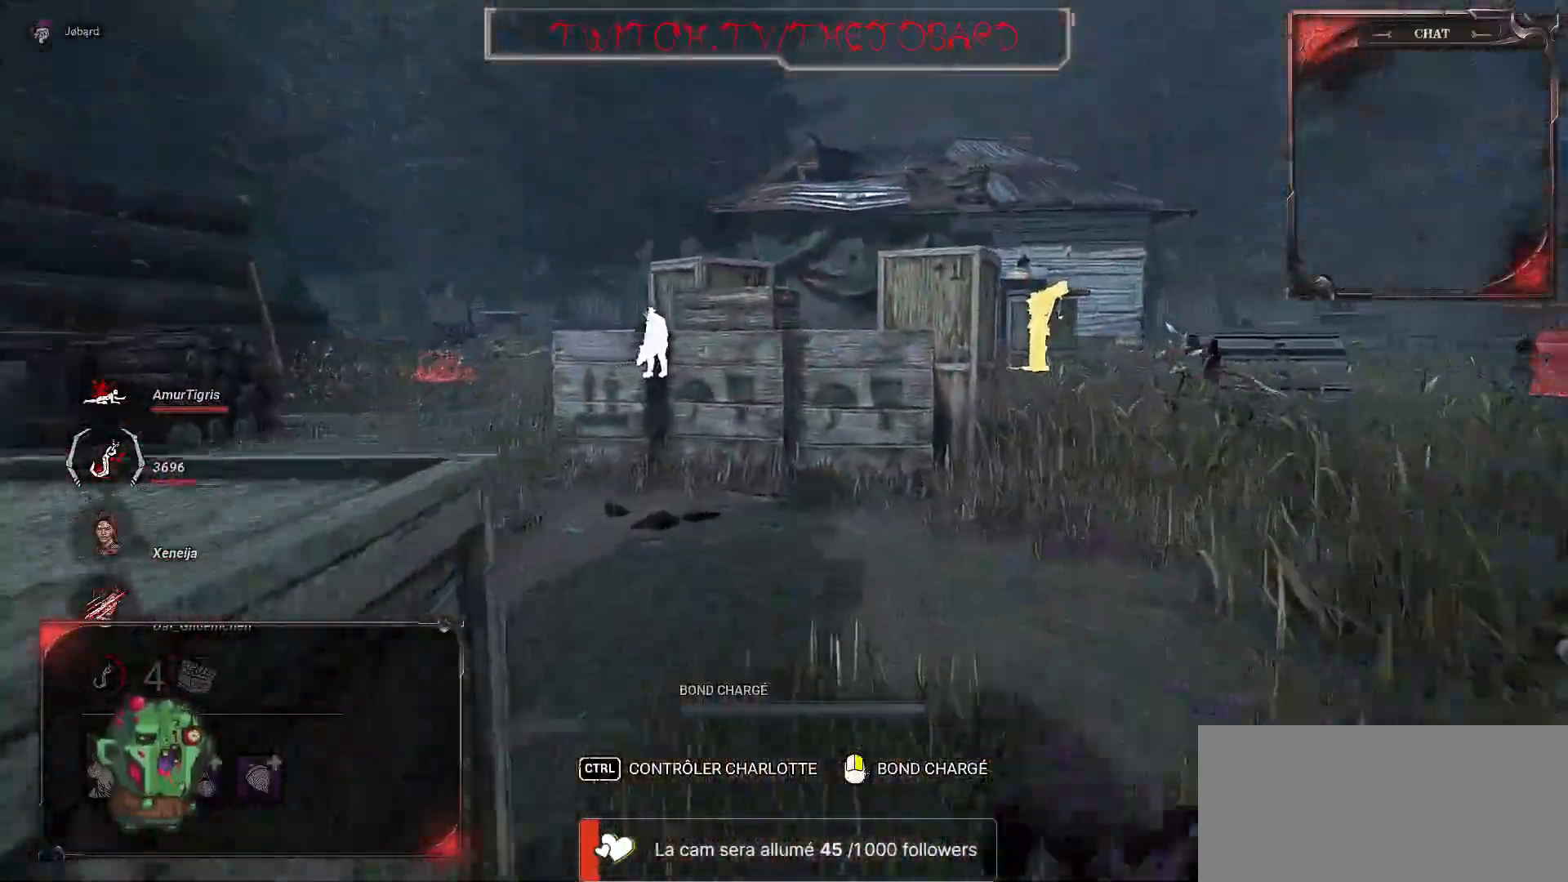
{"keys": ["q", "z"], "mouse": [], "events": [[150, "q", "down"]]}
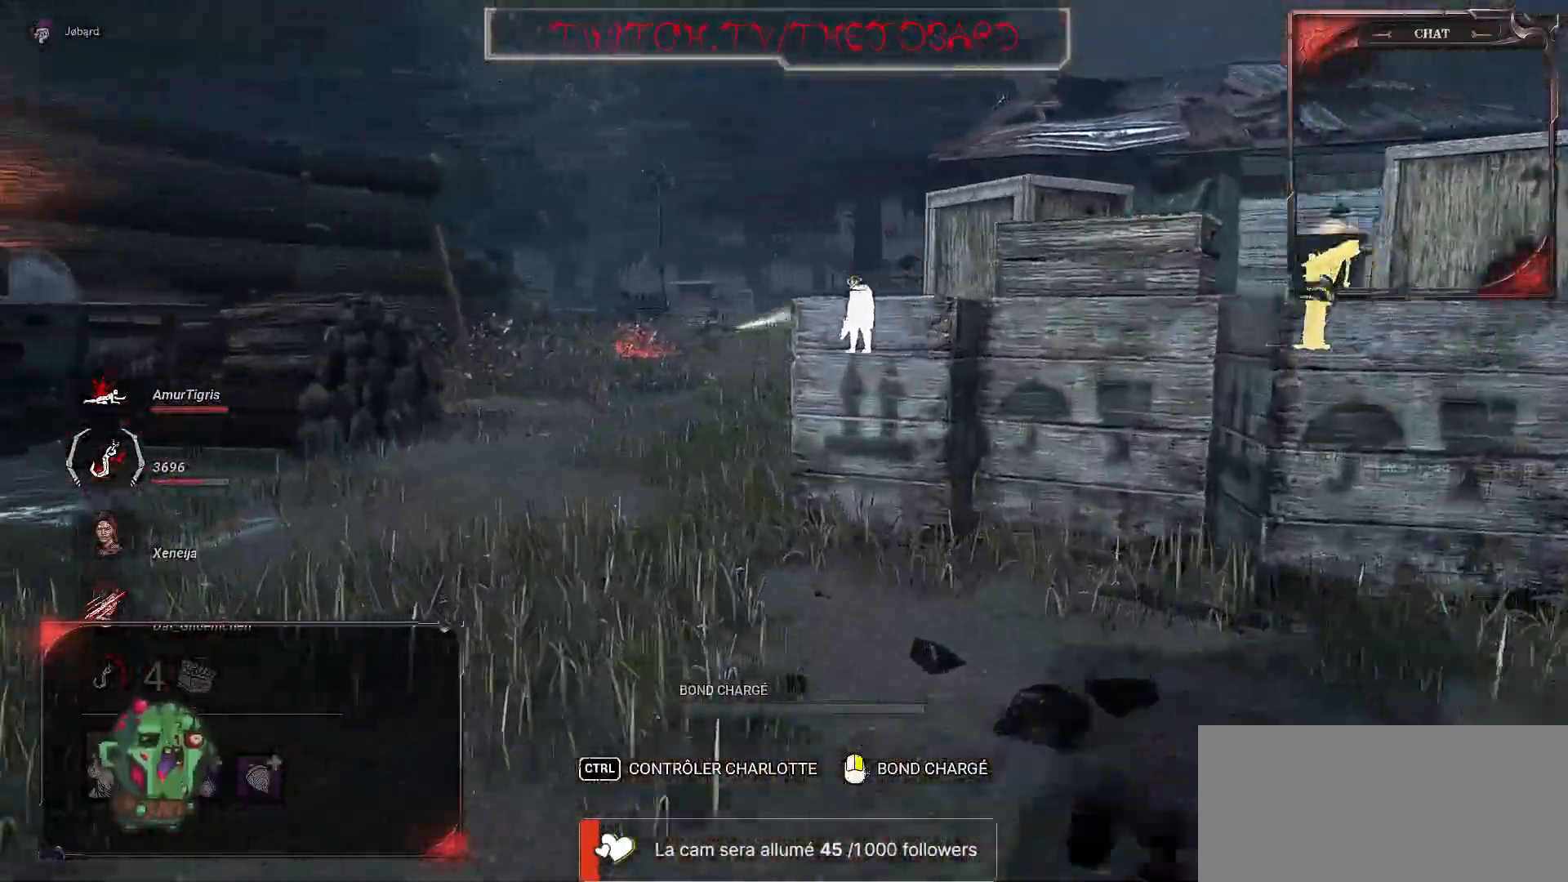
{"keys": ["z"], "mouse": [], "events": [[50, "q", "up"]]}
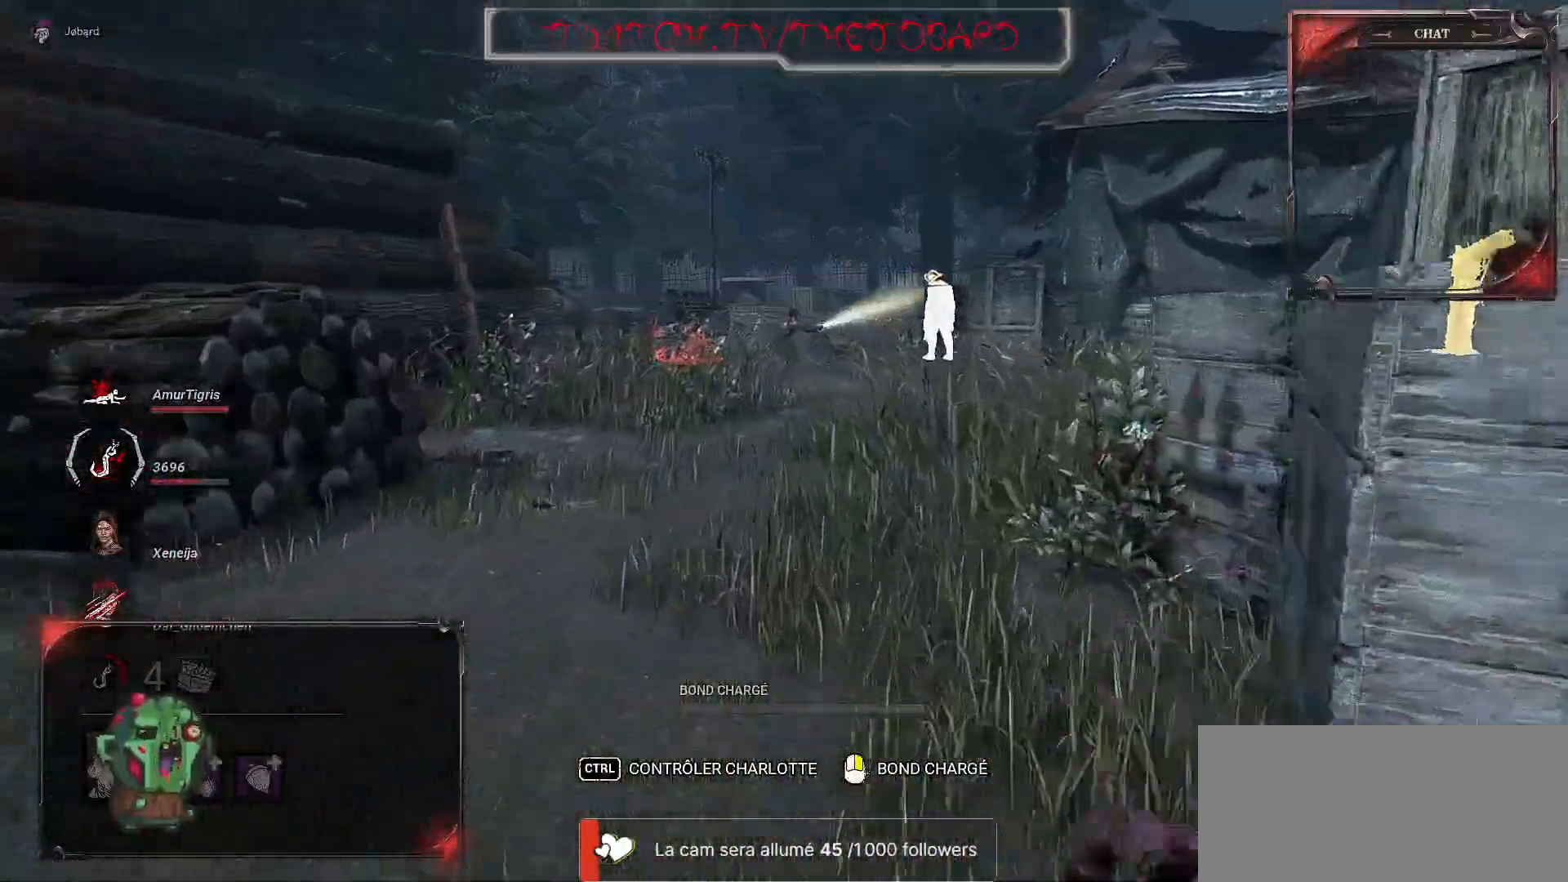
{"keys": ["z"], "mouse": [], "events": []}
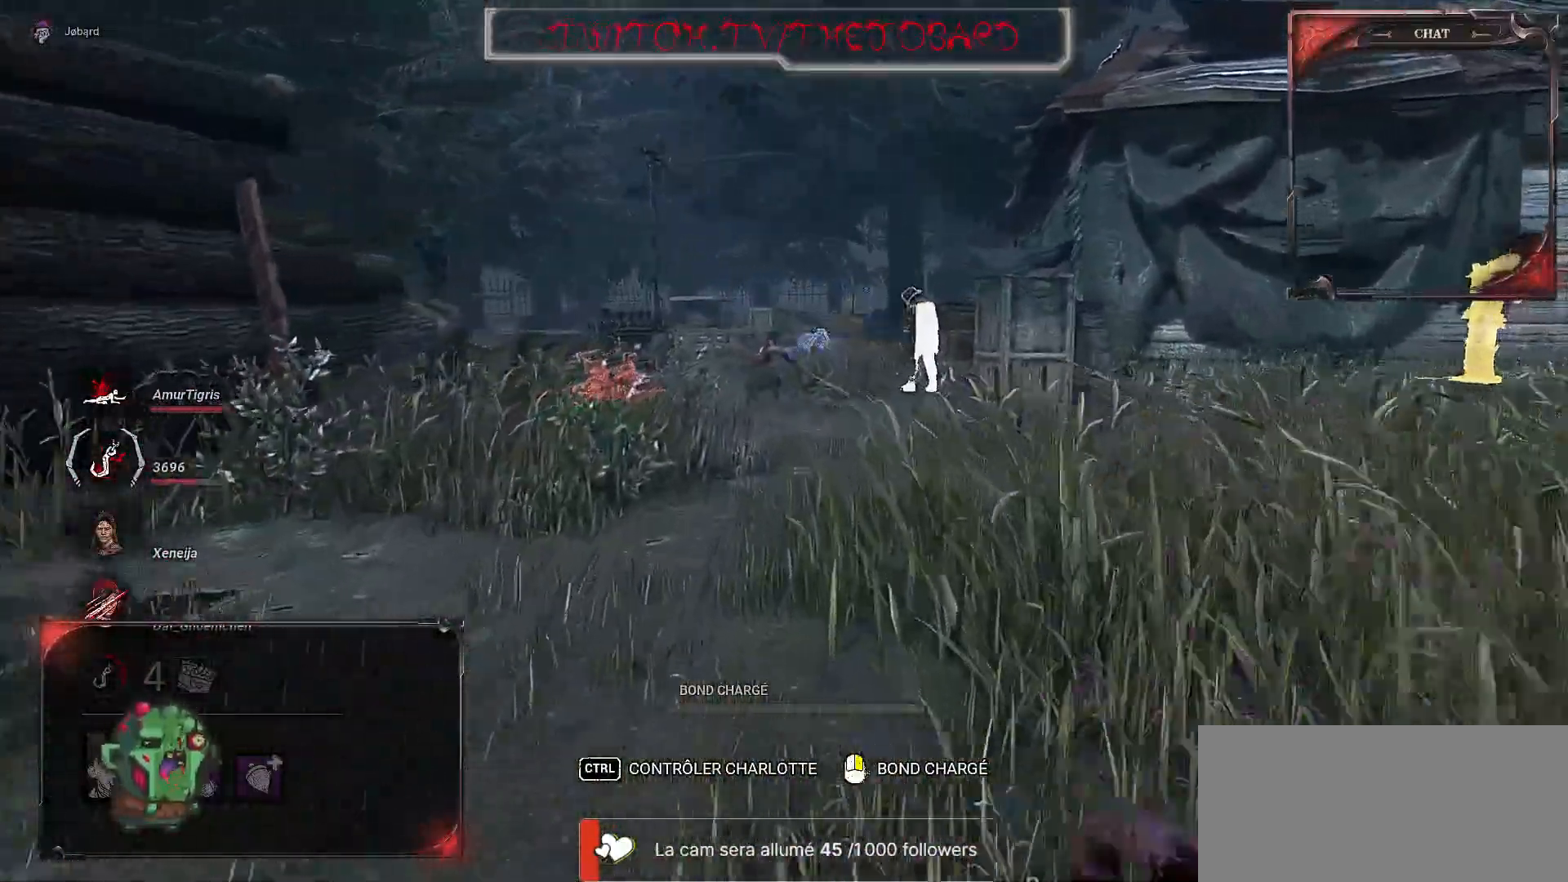
{"keys": ["z"], "mouse": ["right"], "events": [[134, "mouse_right", "down"]]}
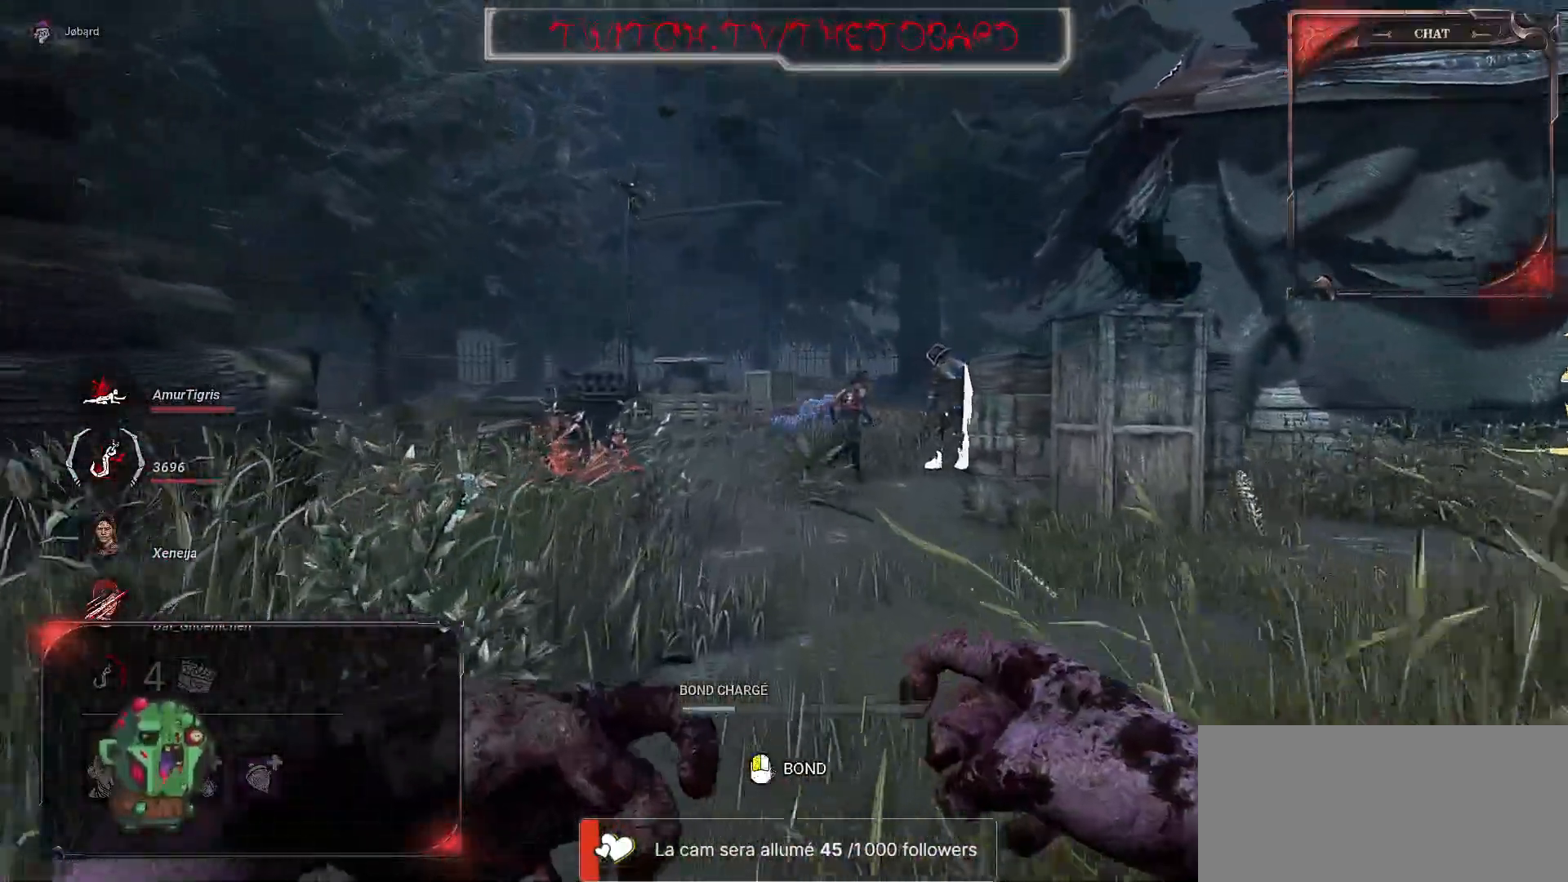
{"keys": ["z"], "mouse": [], "events": [[450, "mouse_right", "up"]]}
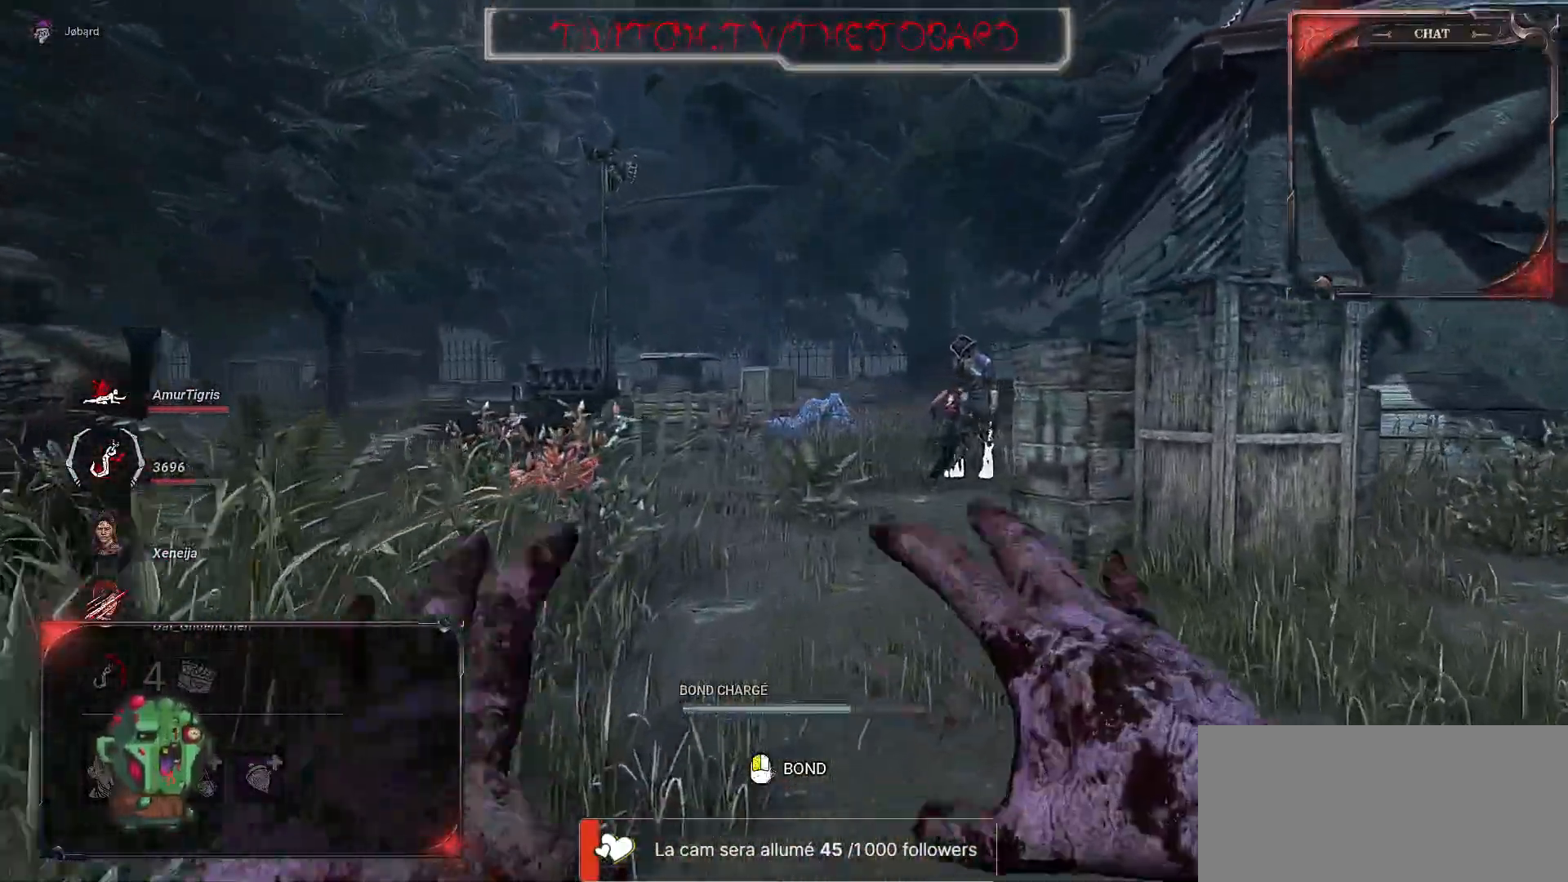
{"keys": ["z"], "mouse": [], "events": []}
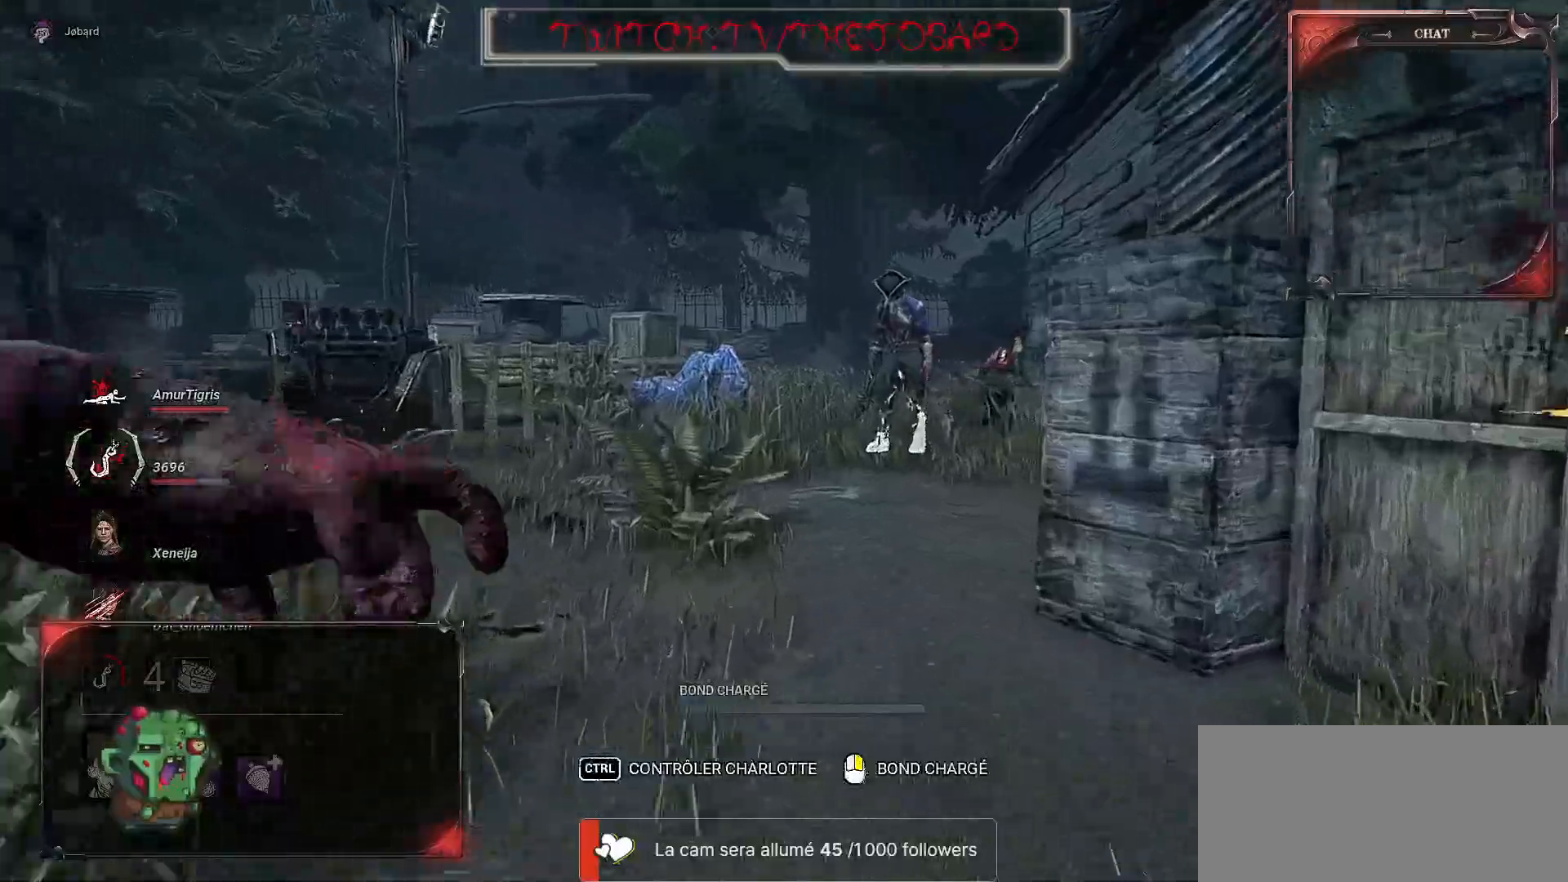
{"keys": ["z"], "mouse": [], "events": []}
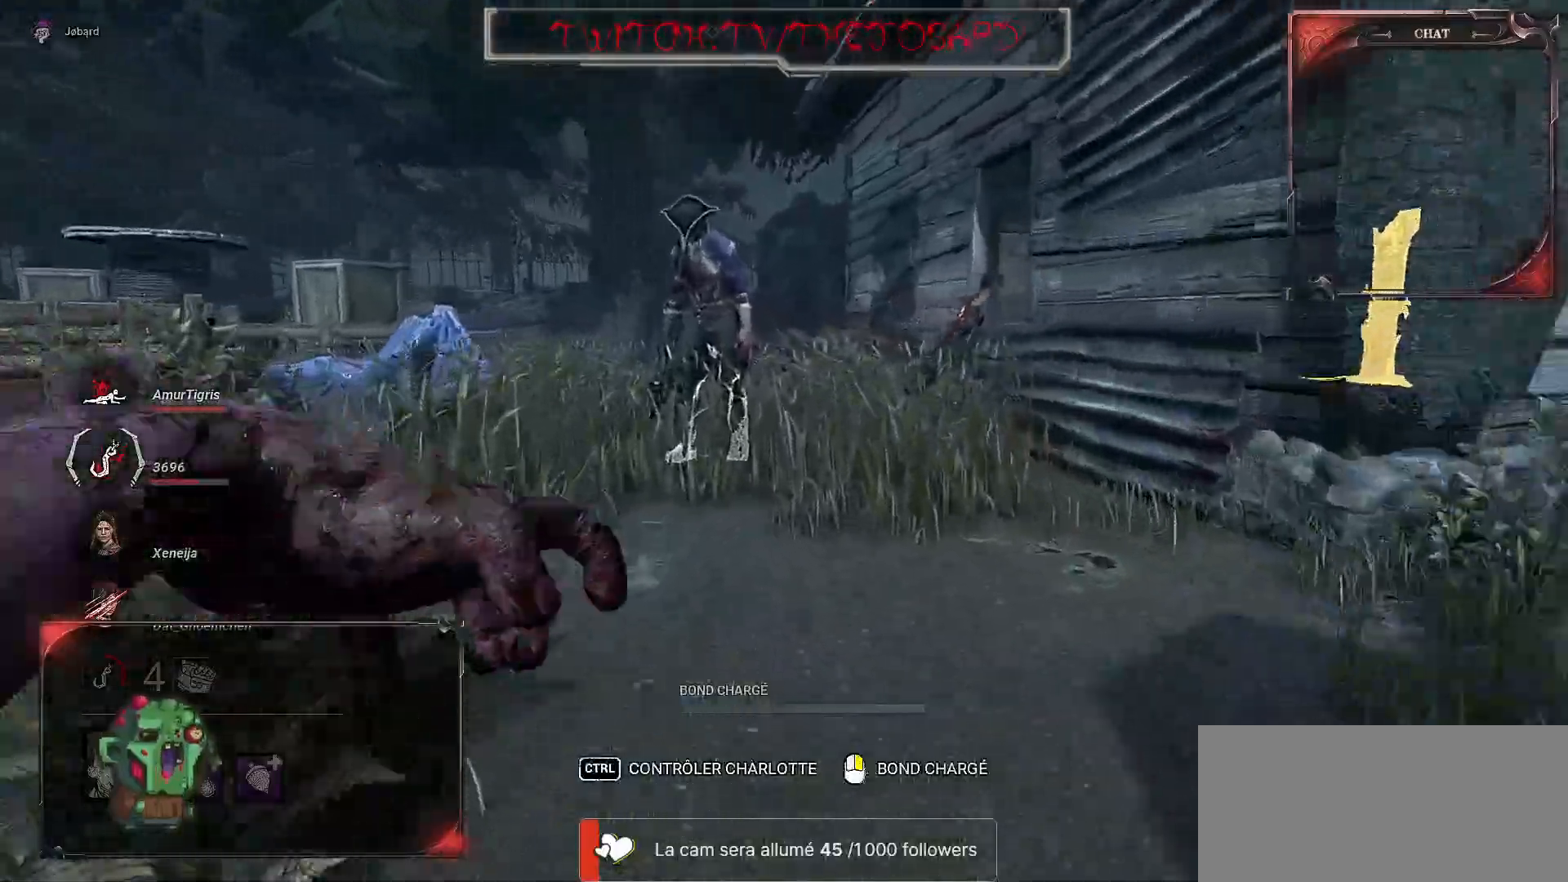
{"keys": ["z"], "mouse": [], "events": []}
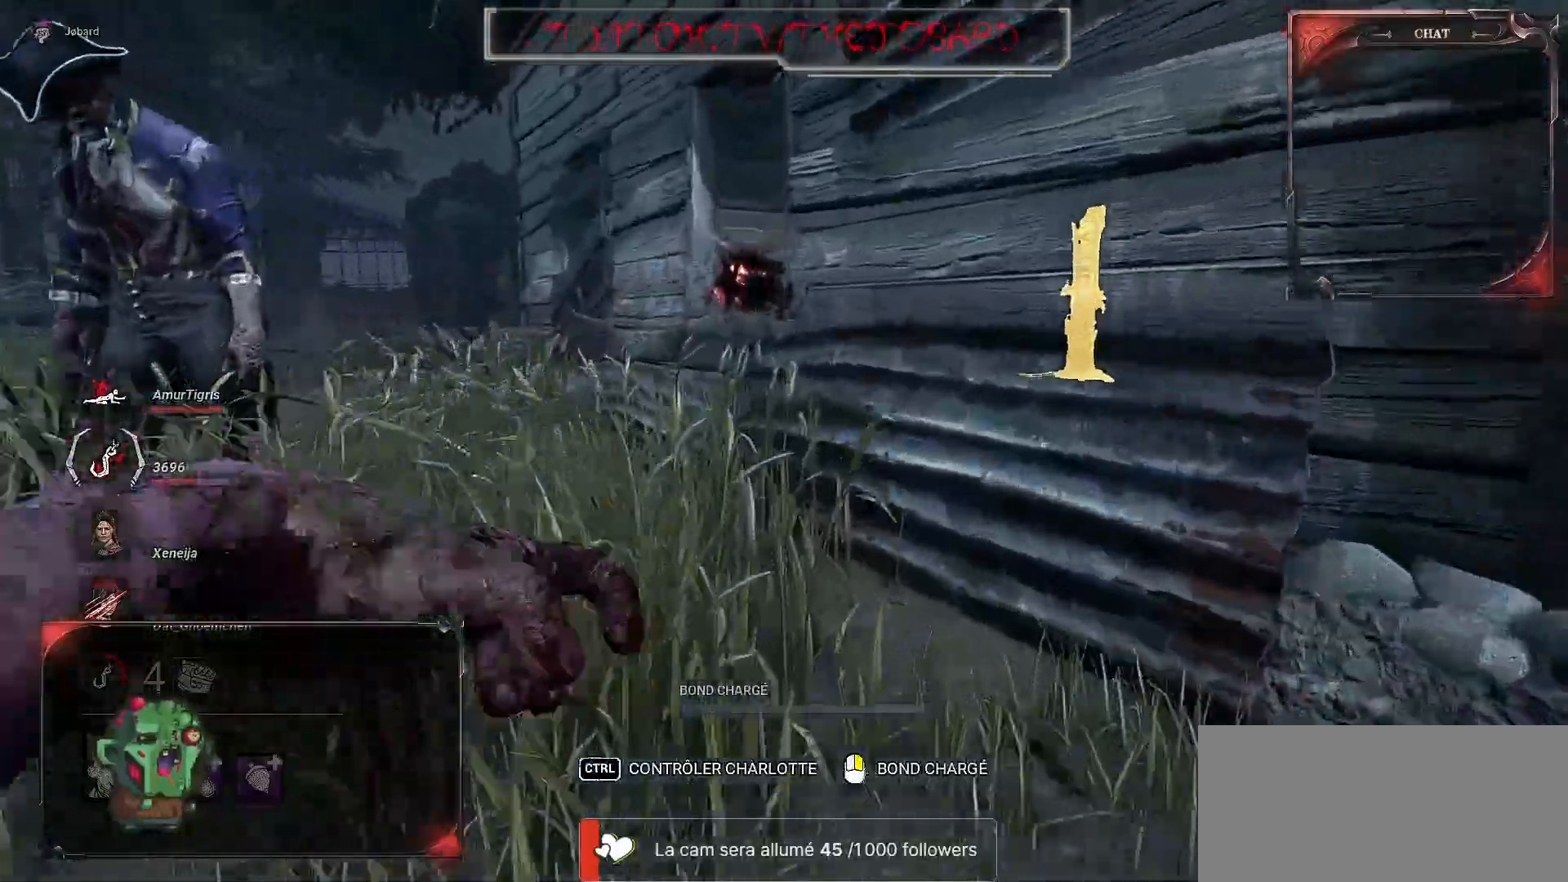
{"keys": ["q"], "mouse": ["right"], "events": [[17, "q", "down"], [117, "mouse_right", "down"], [267, "z", "up"]]}
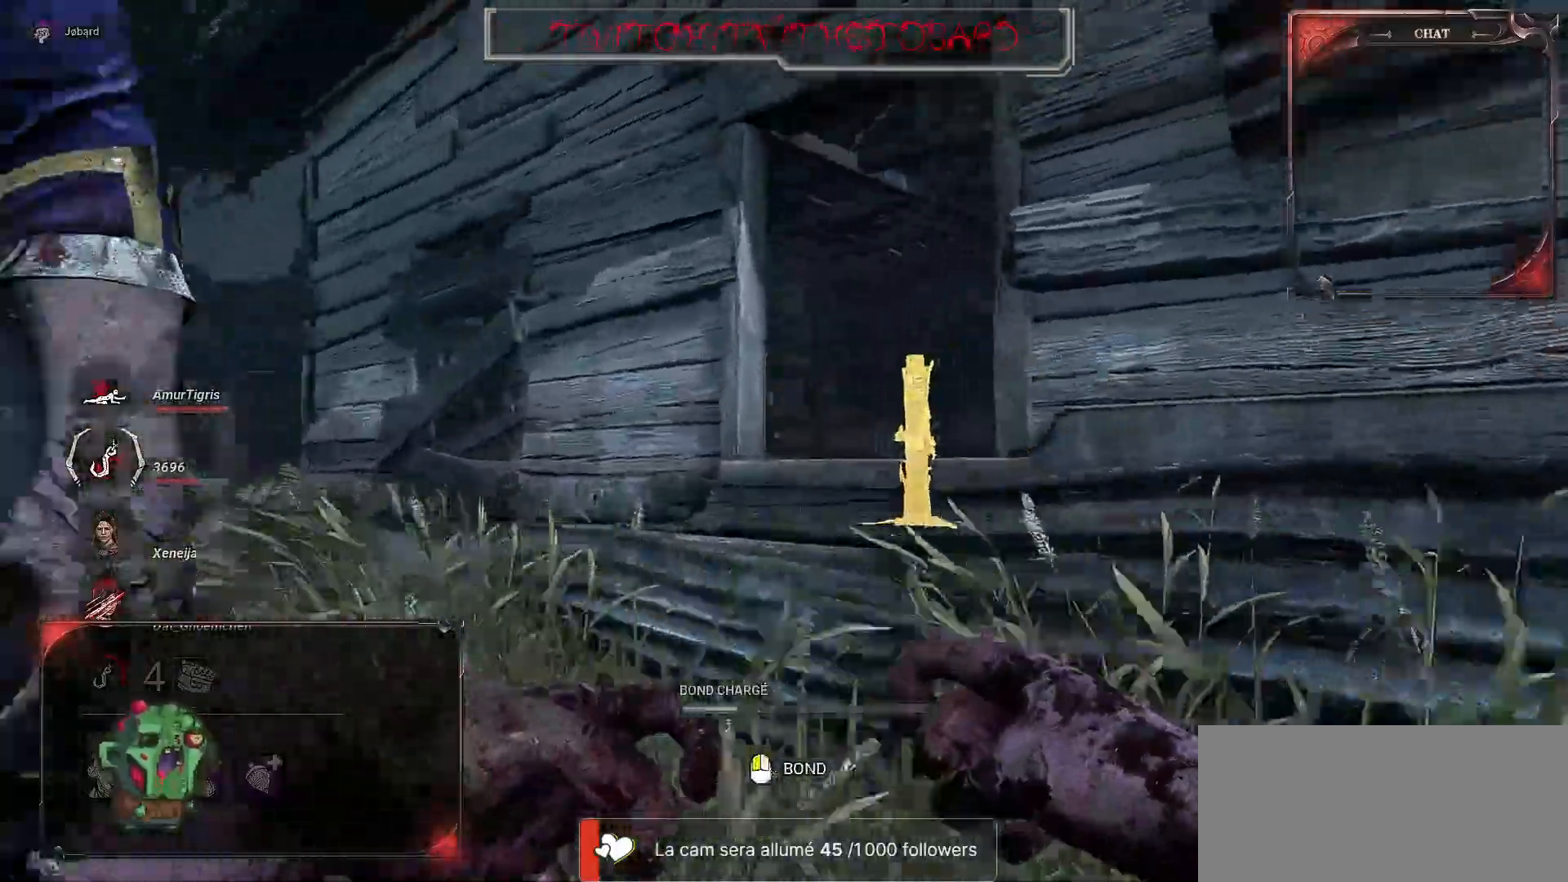
{"keys": ["s"], "mouse": ["right"], "events": [[117, "q", "up"], [234, "s", "down"]]}
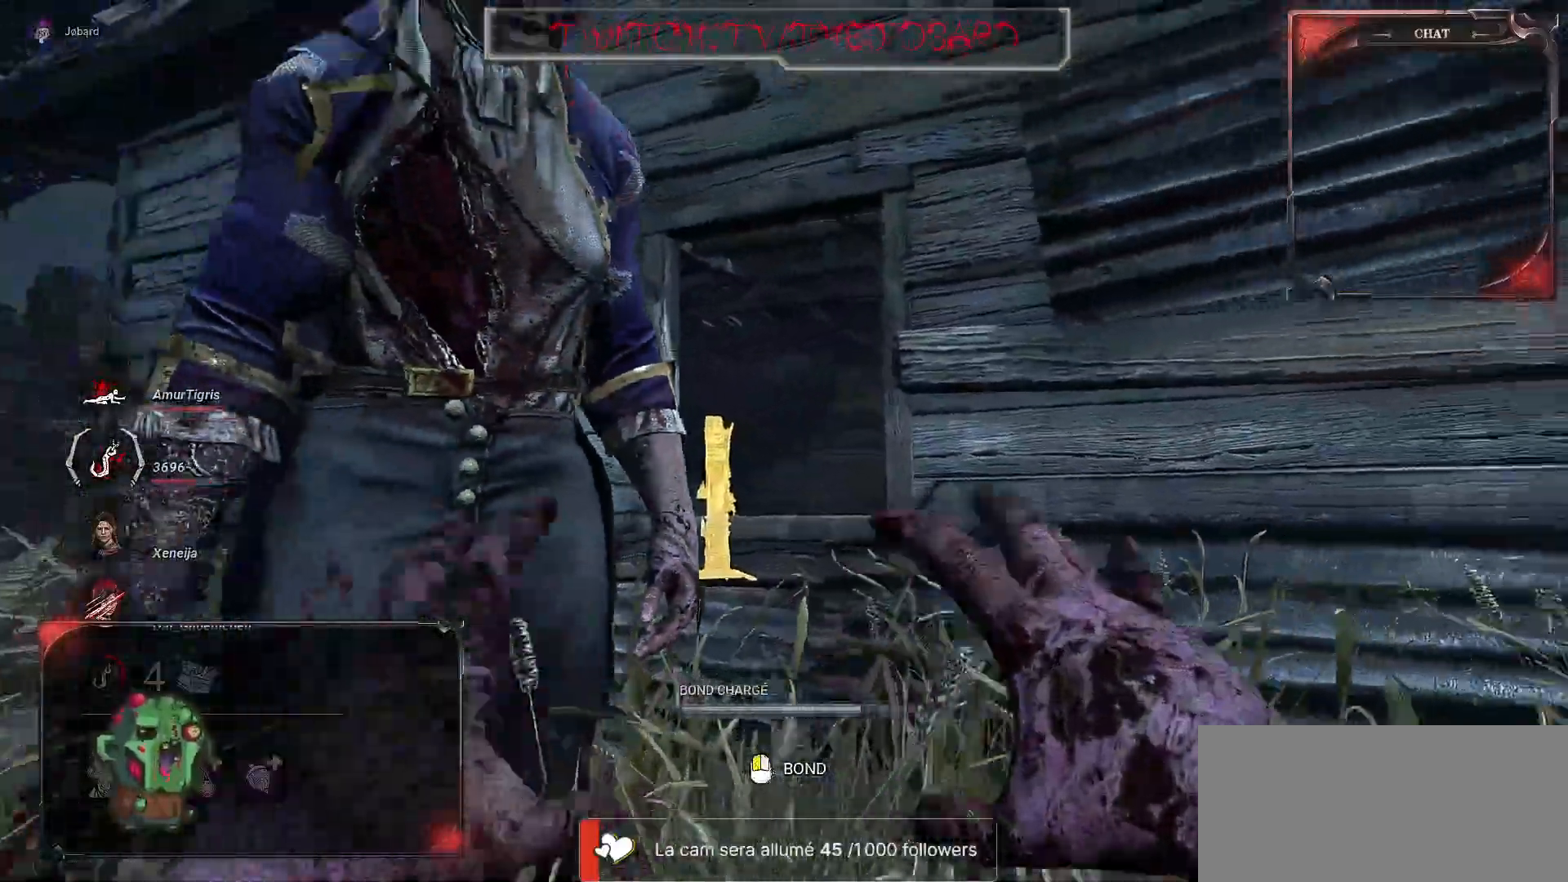
{"keys": [], "mouse": ["left", "right"], "events": [[17, "s", "up"], [417, "mouse_left", "down"]]}
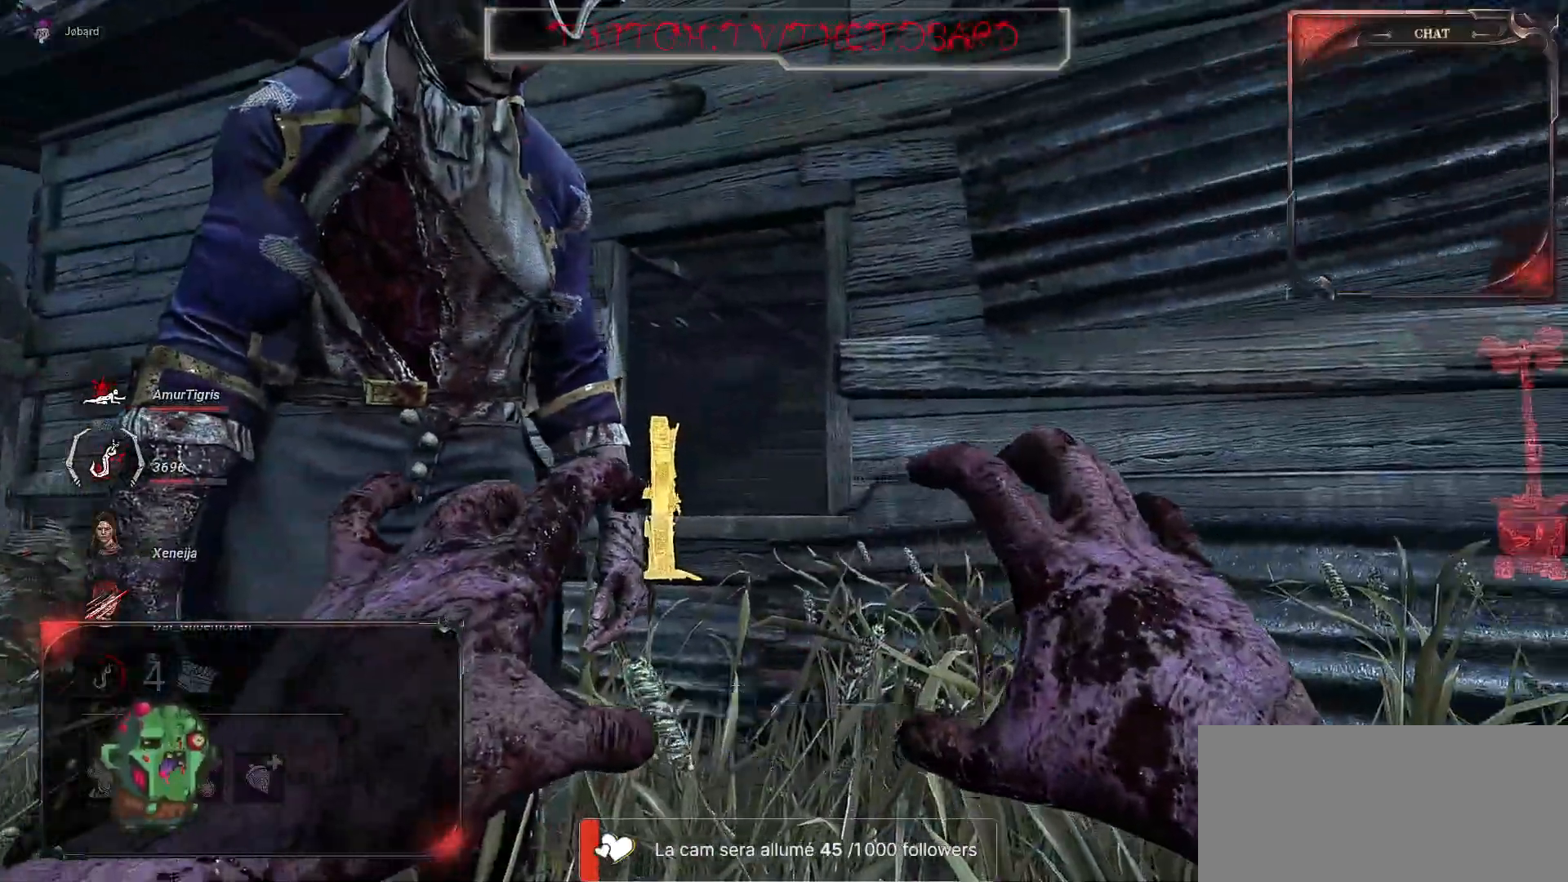
{"keys": [], "mouse": [], "events": [[67, "mouse_left", "up"], [484, "mouse_right", "up"]]}
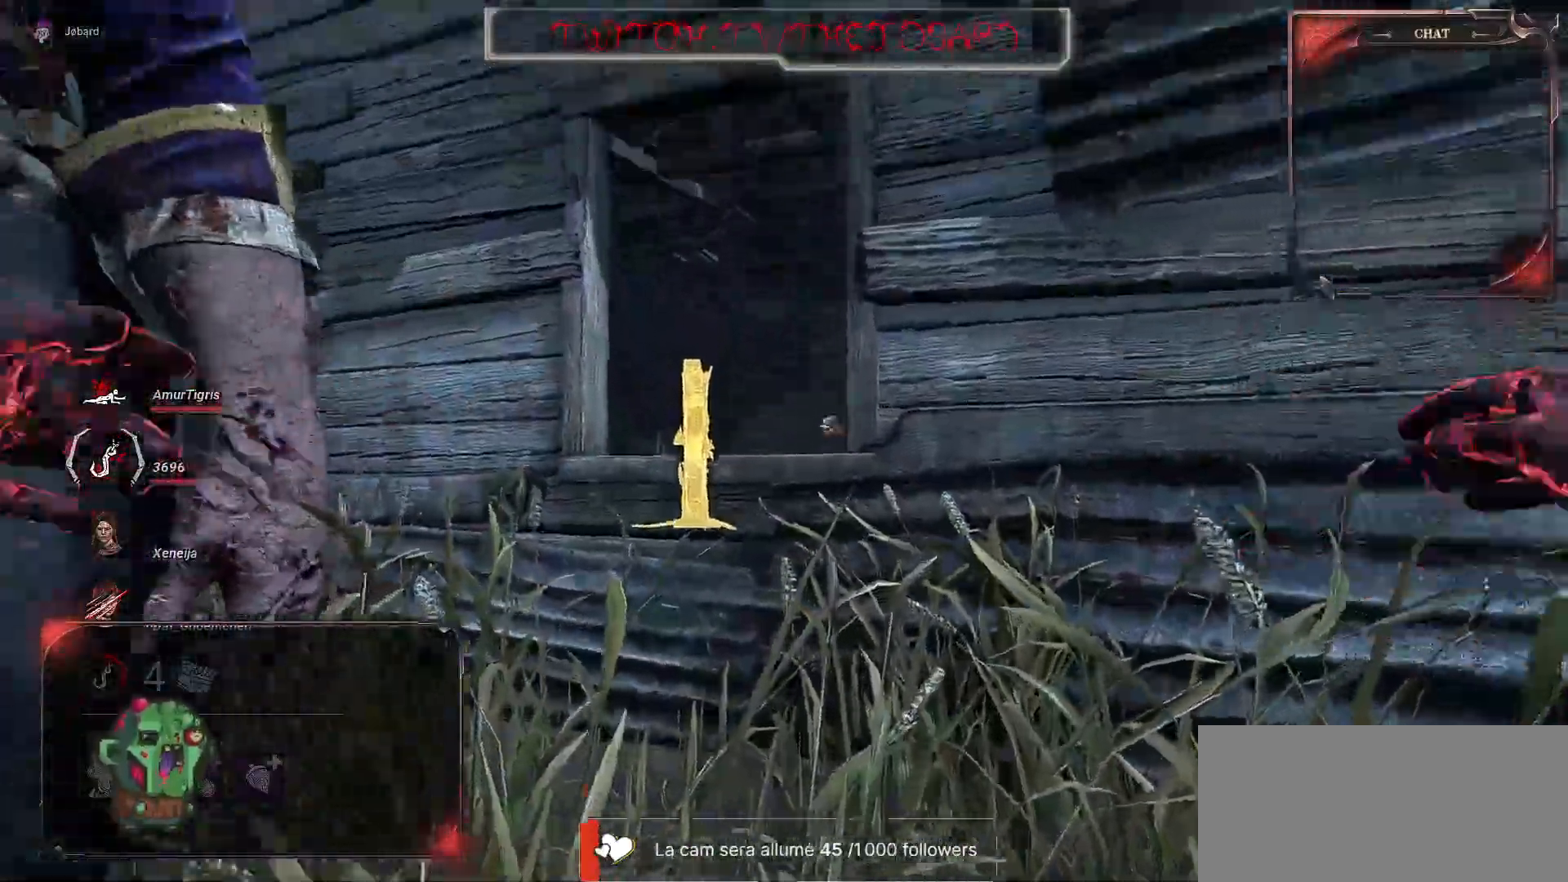
{"keys": ["d"], "mouse": [], "events": [[150, "d", "down"]]}
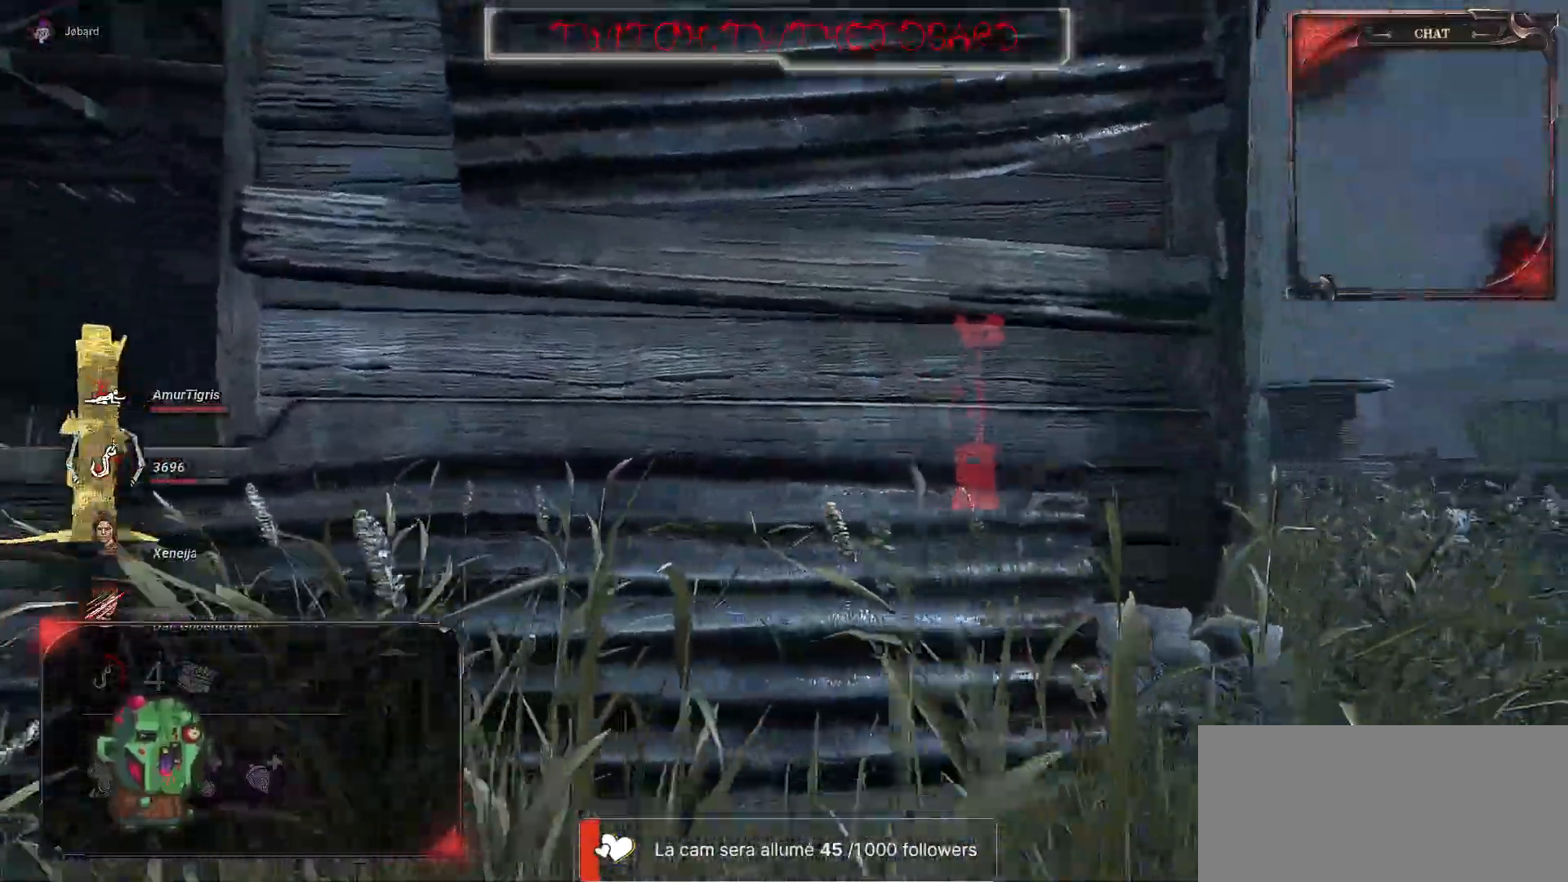
{"keys": ["d"], "mouse": [], "events": []}
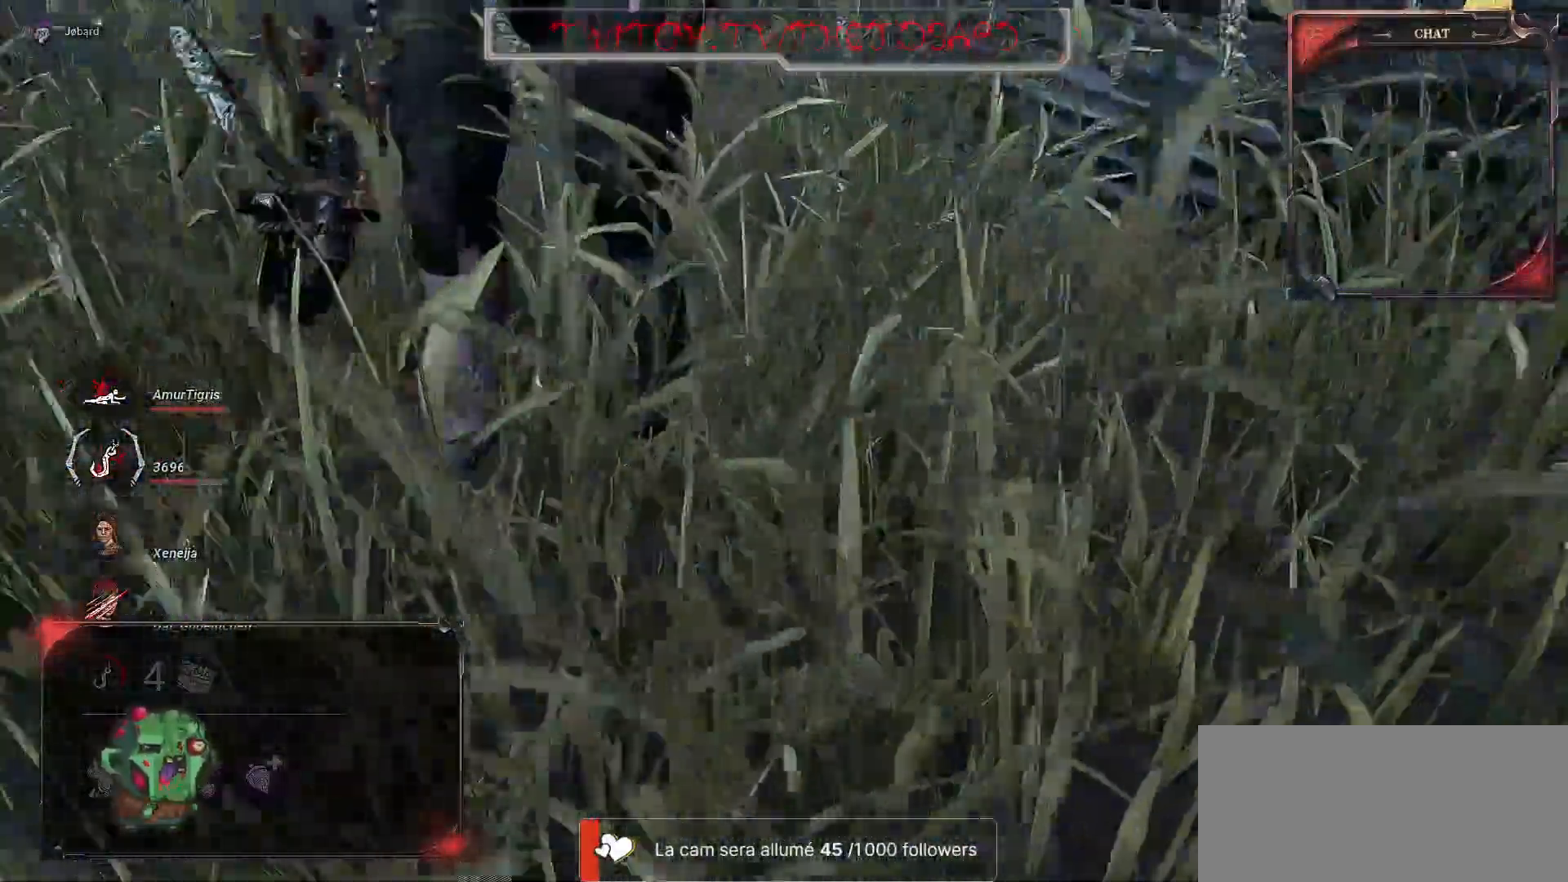
{"keys": ["d", "z"], "mouse": [], "events": [[250, "z", "down"]]}
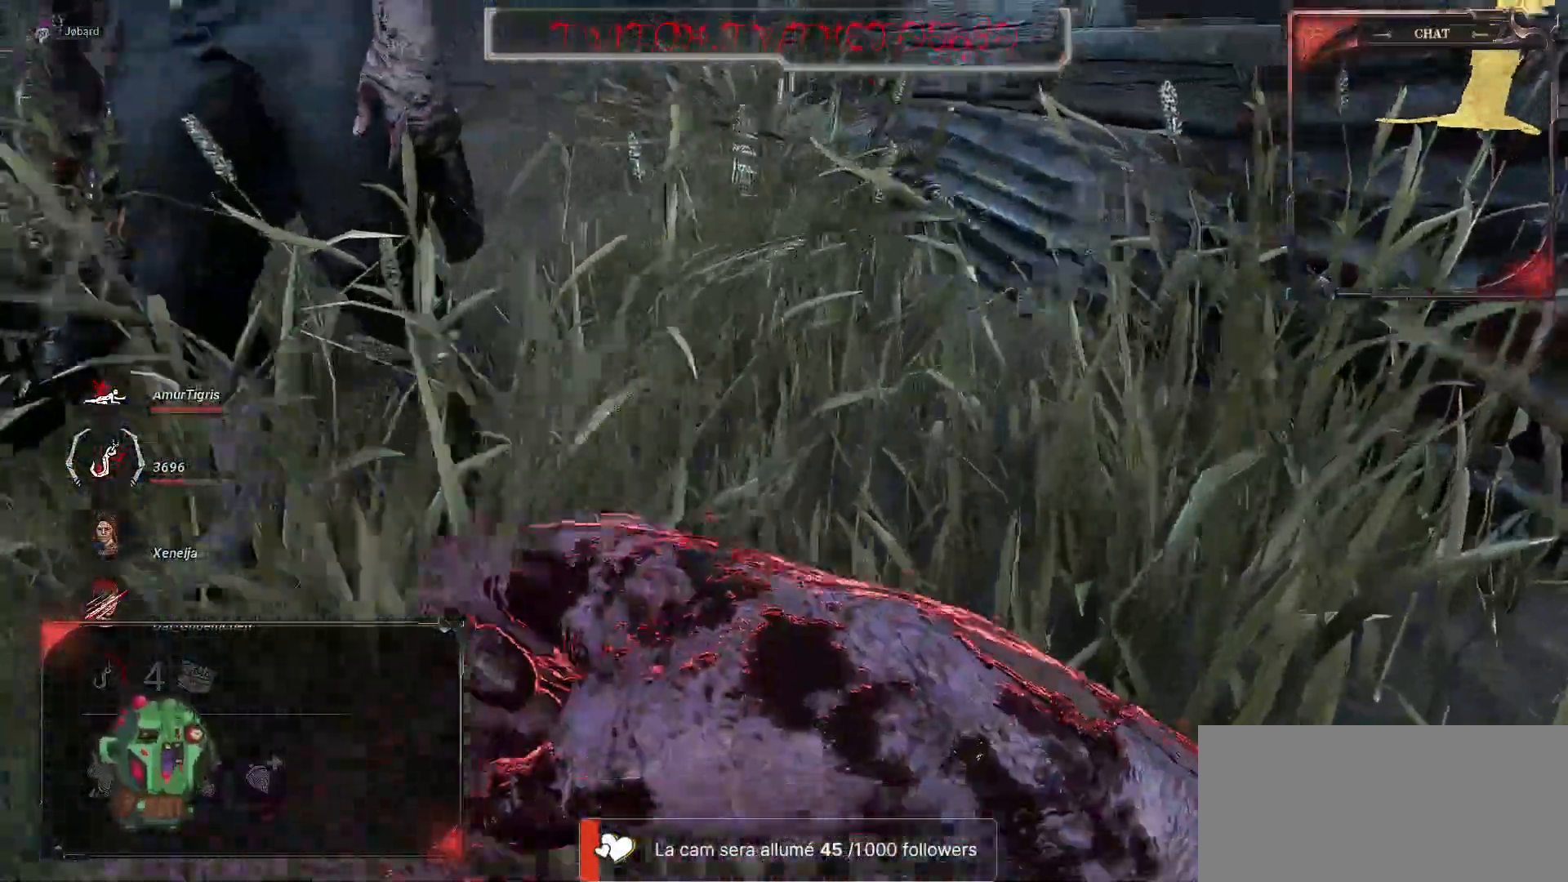
{"keys": ["z"], "mouse": [], "events": [[34, "d", "up"]]}
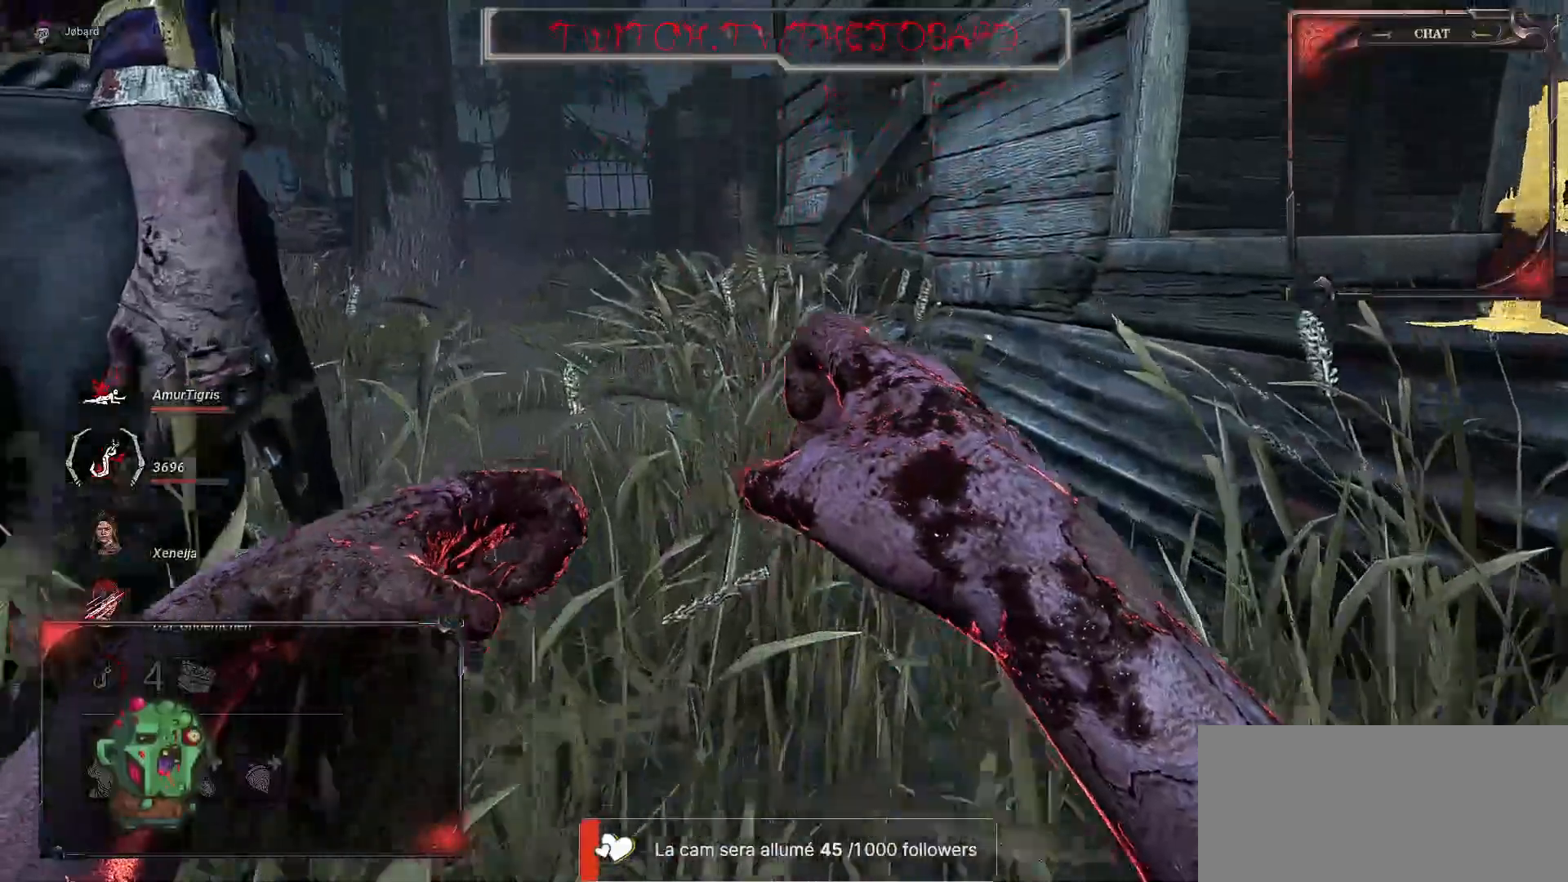
{"keys": ["z"], "mouse": [], "events": []}
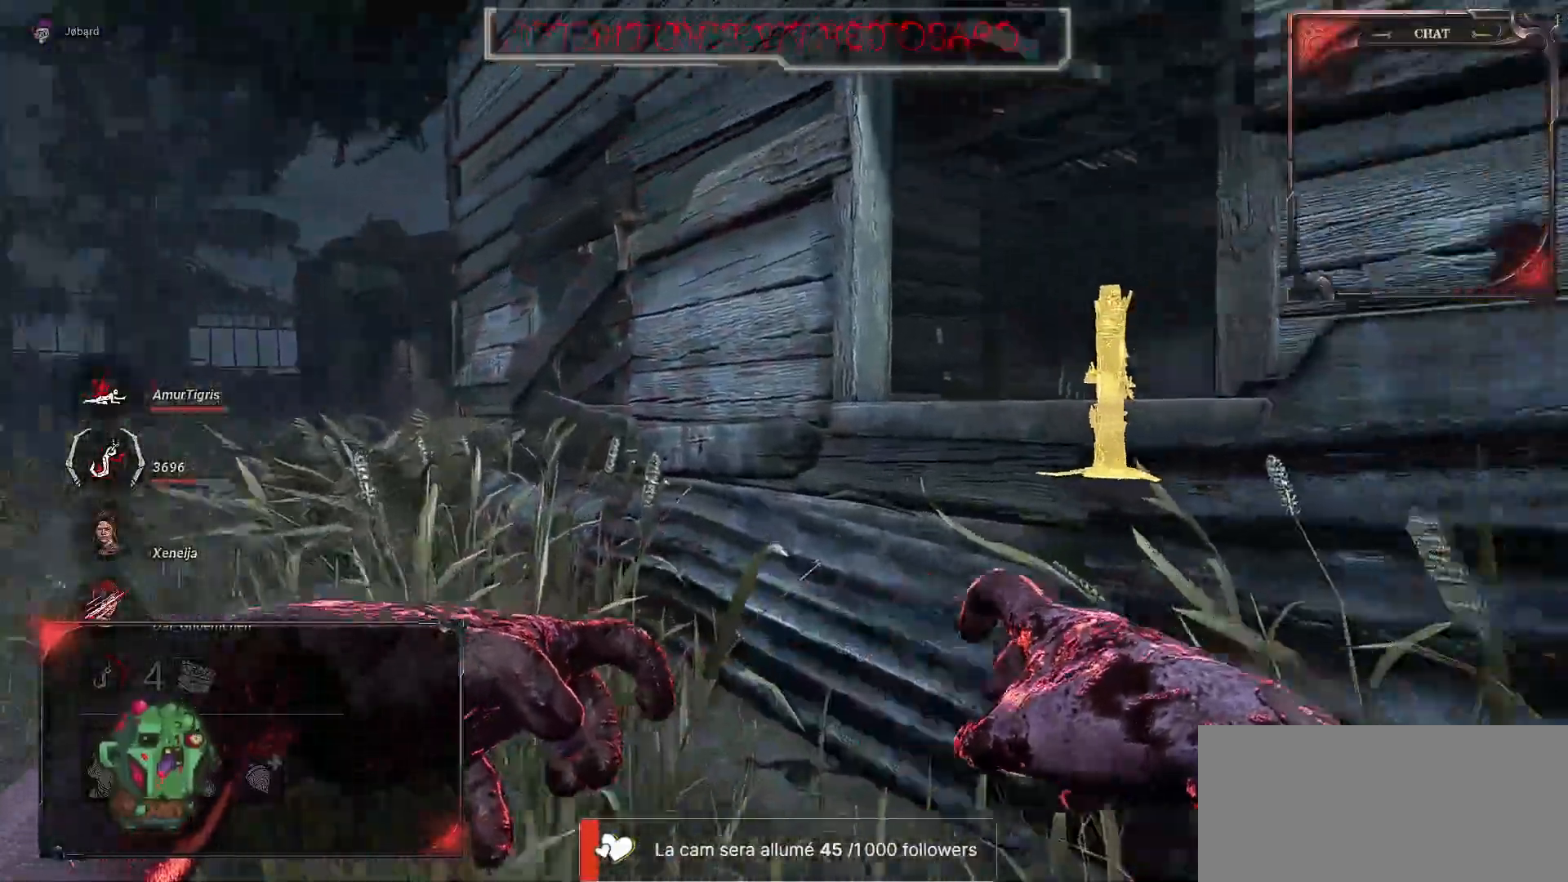
{"keys": ["q", "z"], "mouse": [], "events": [[134, "q", "down"]]}
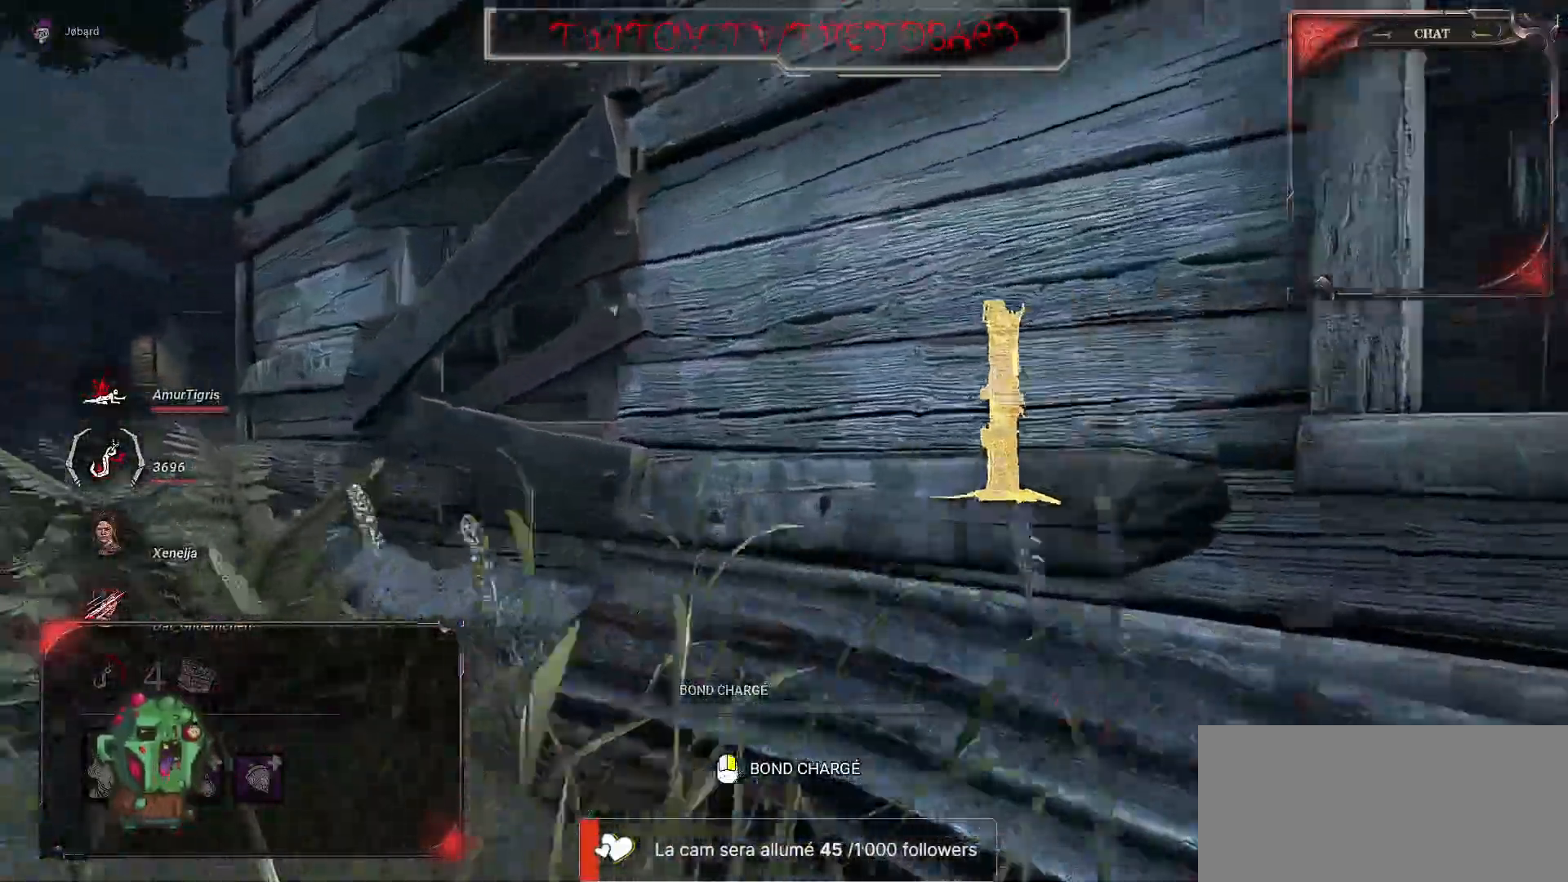
{"keys": ["q", "z"], "mouse": [], "events": []}
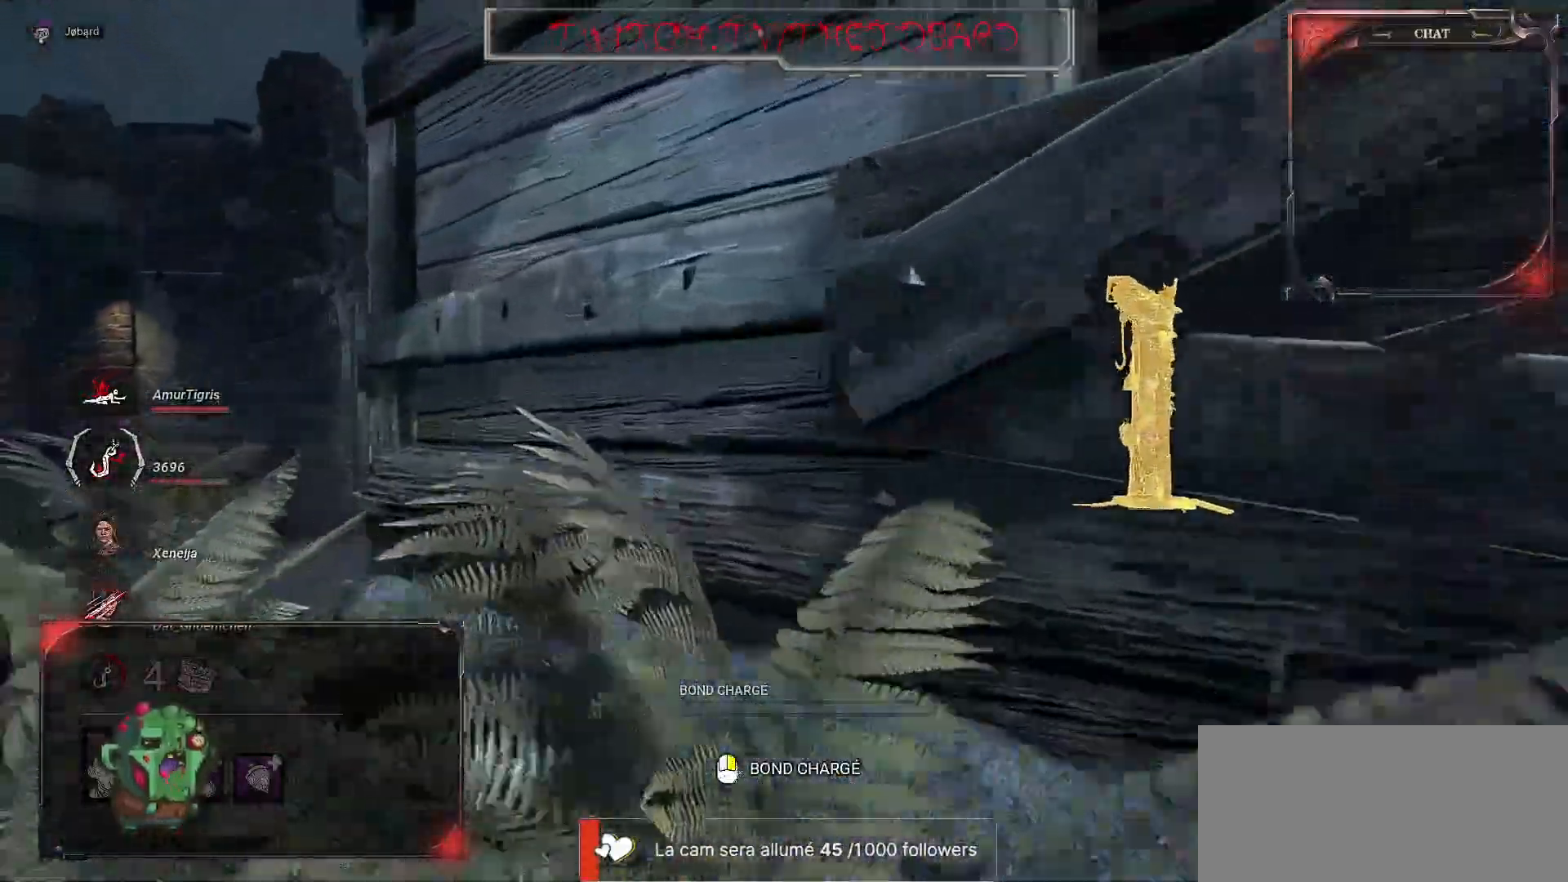
{"keys": ["q", "z"], "mouse": ["right"], "events": [[450, "mouse_right", "down"]]}
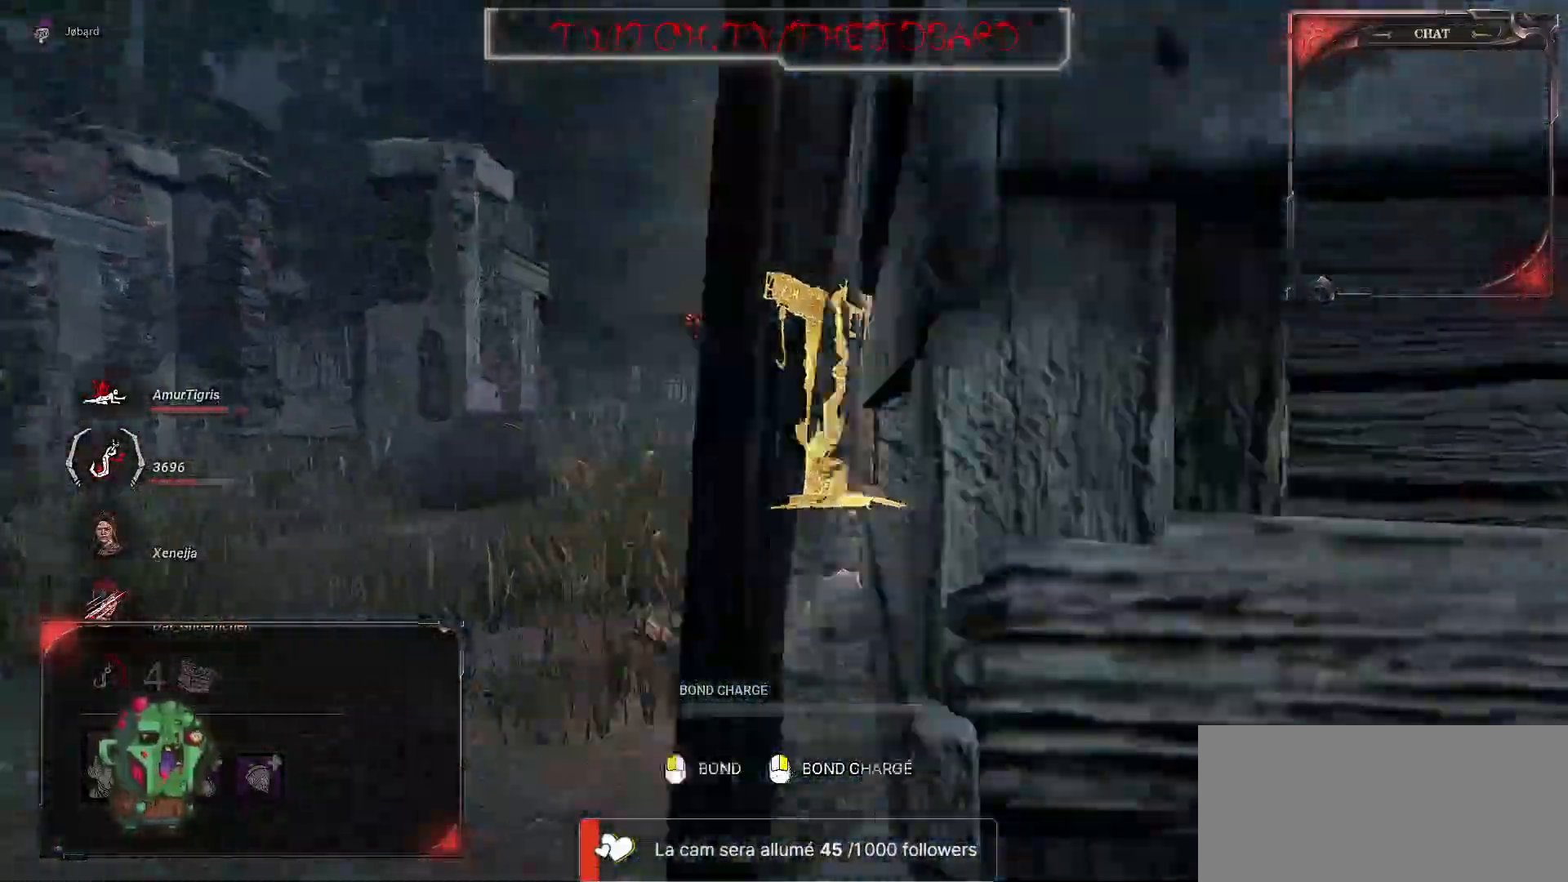
{"keys": ["q", "z"], "mouse": ["right"], "events": []}
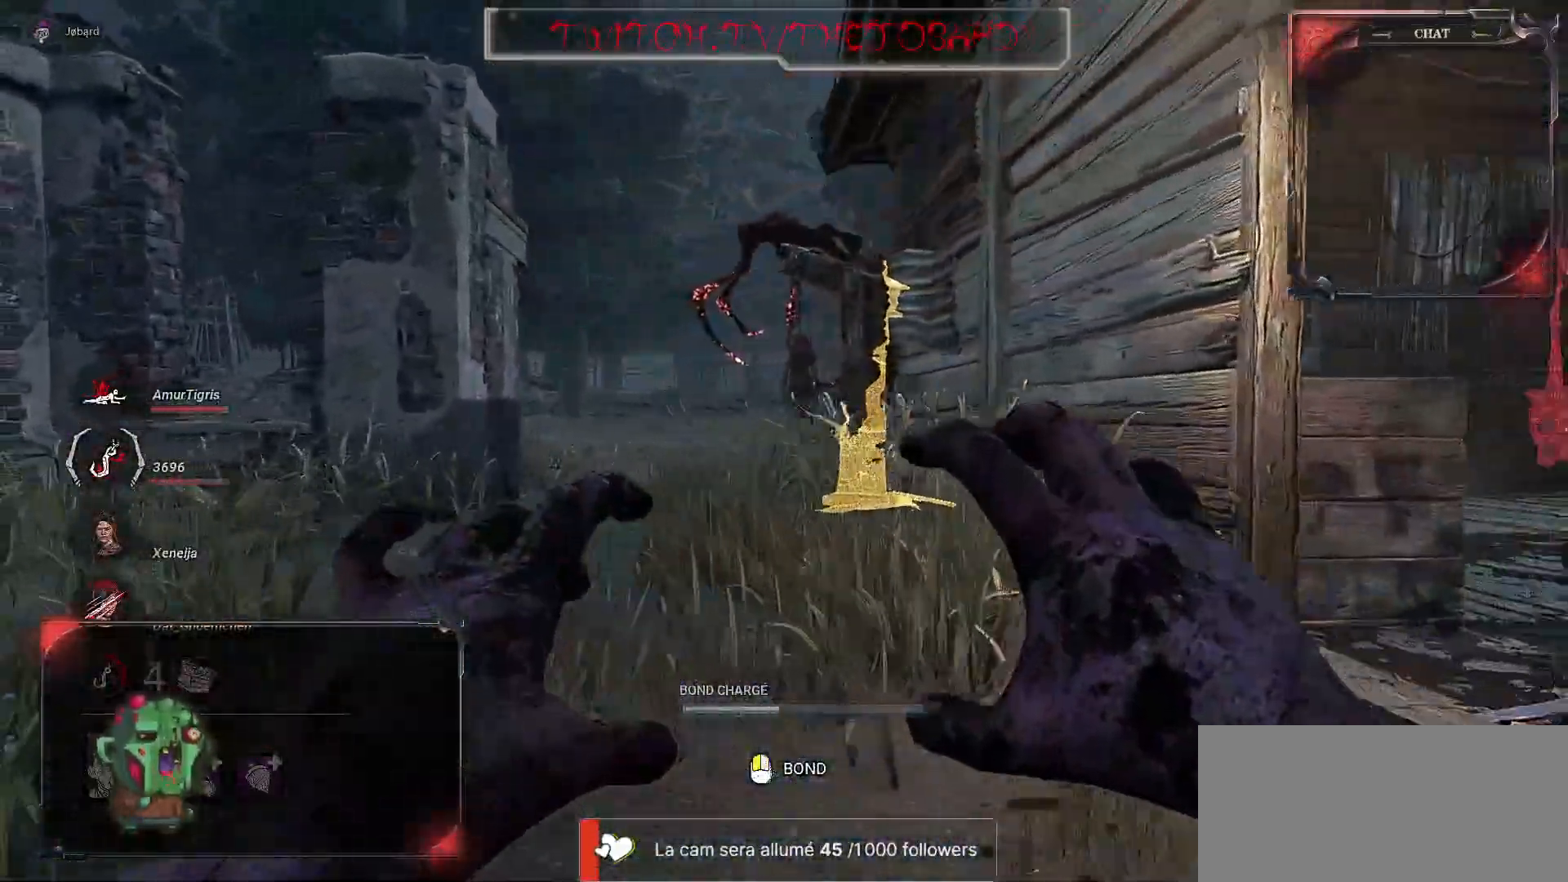
{"keys": ["q", "z"], "mouse": ["right"], "events": [[384, "q", "up"], [484, "q", "down"]]}
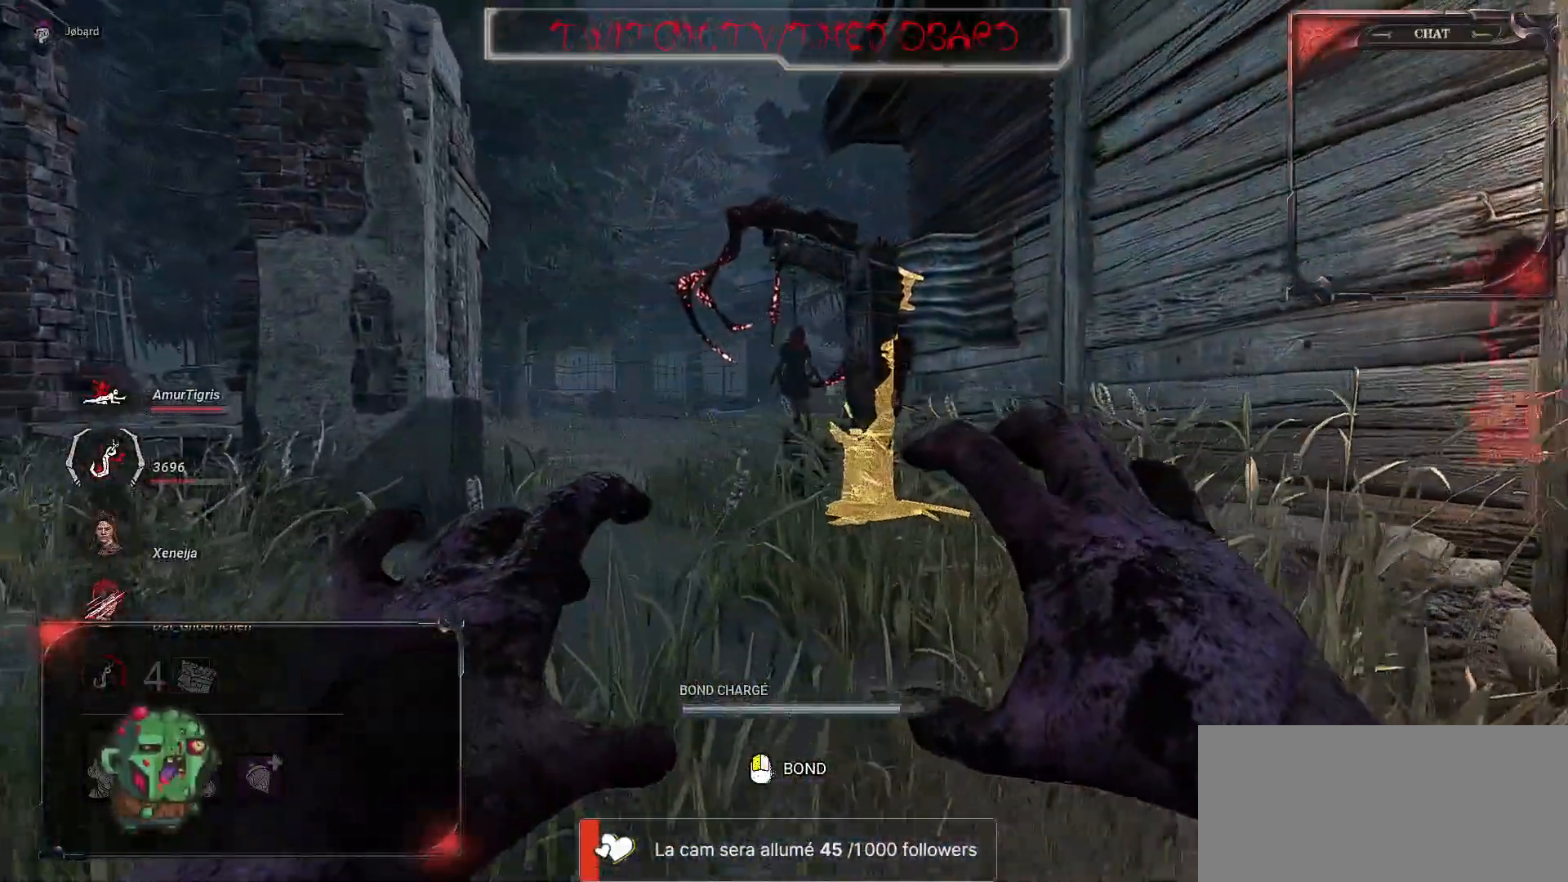
{"keys": ["z"], "mouse": ["right"], "events": [[367, "q", "up"]]}
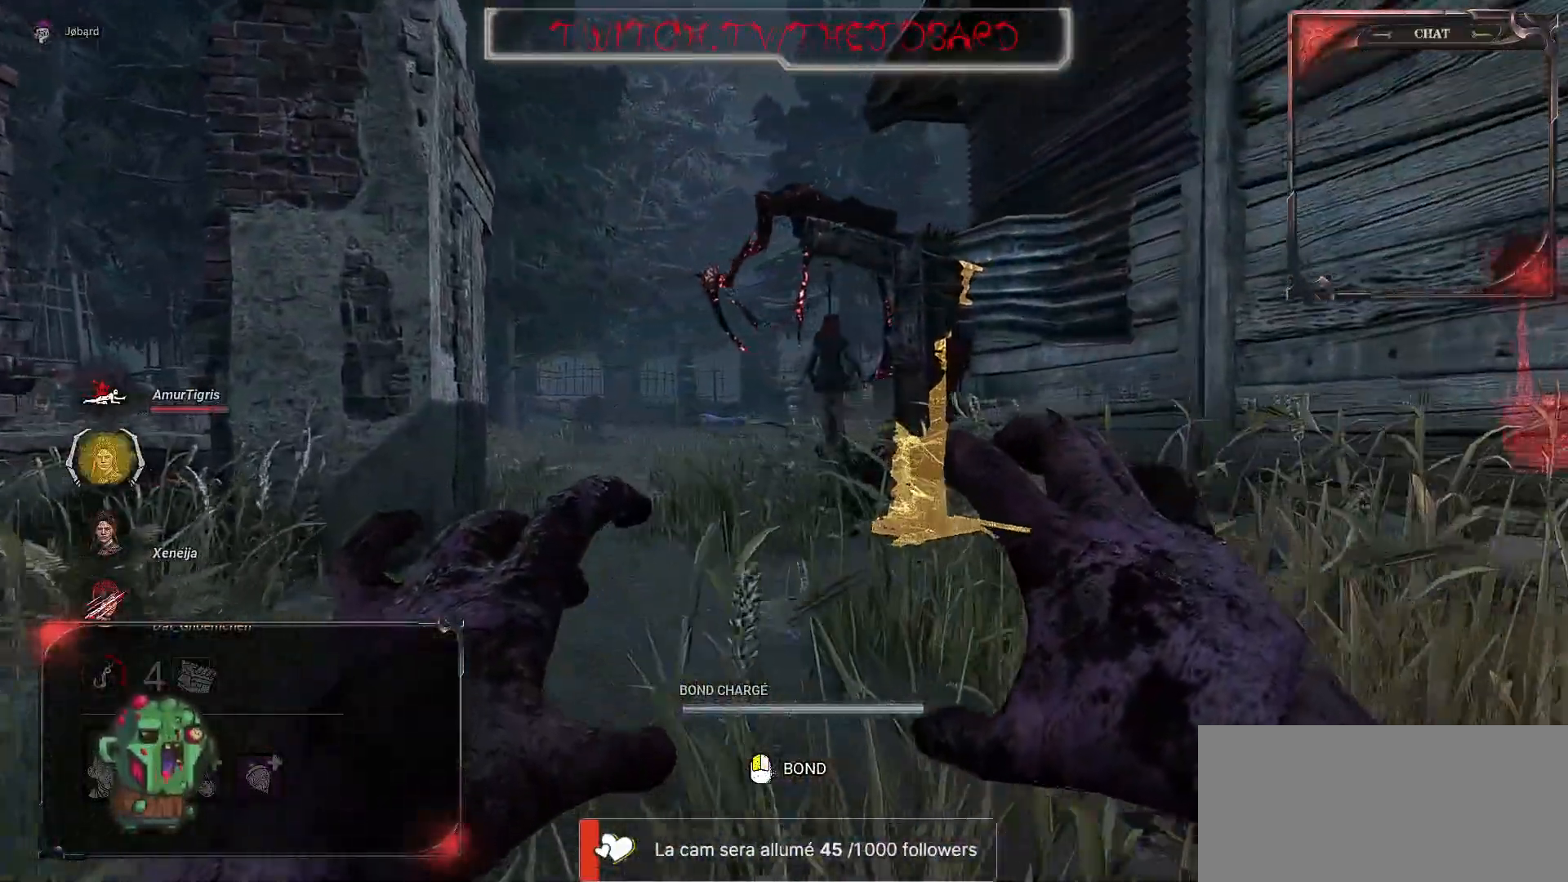
{"keys": ["z"], "mouse": ["right"], "events": []}
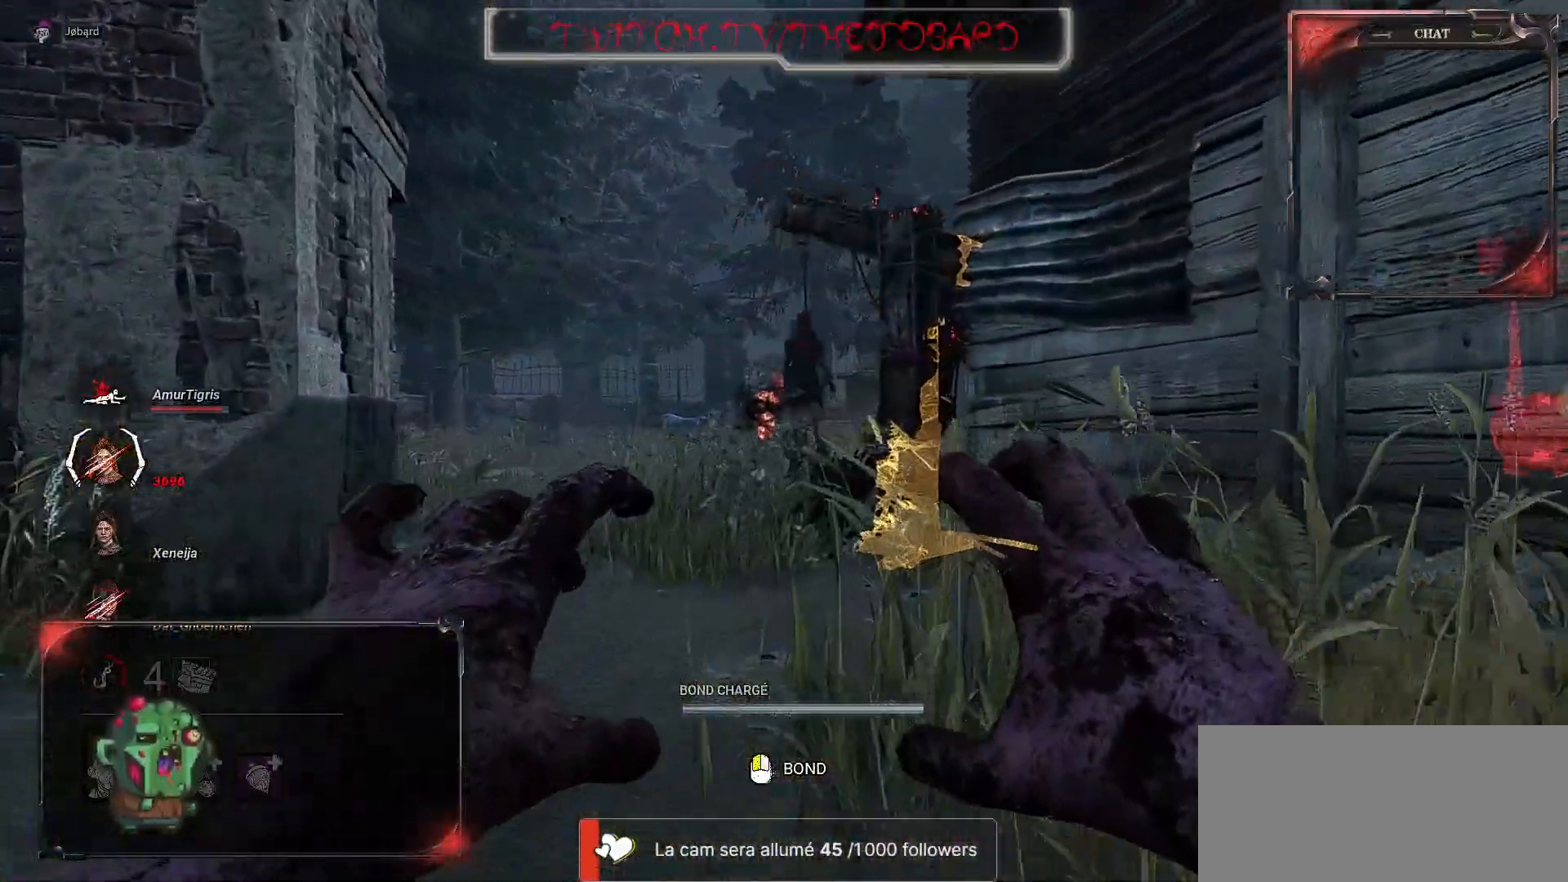
{"keys": ["z"], "mouse": ["right"], "events": []}
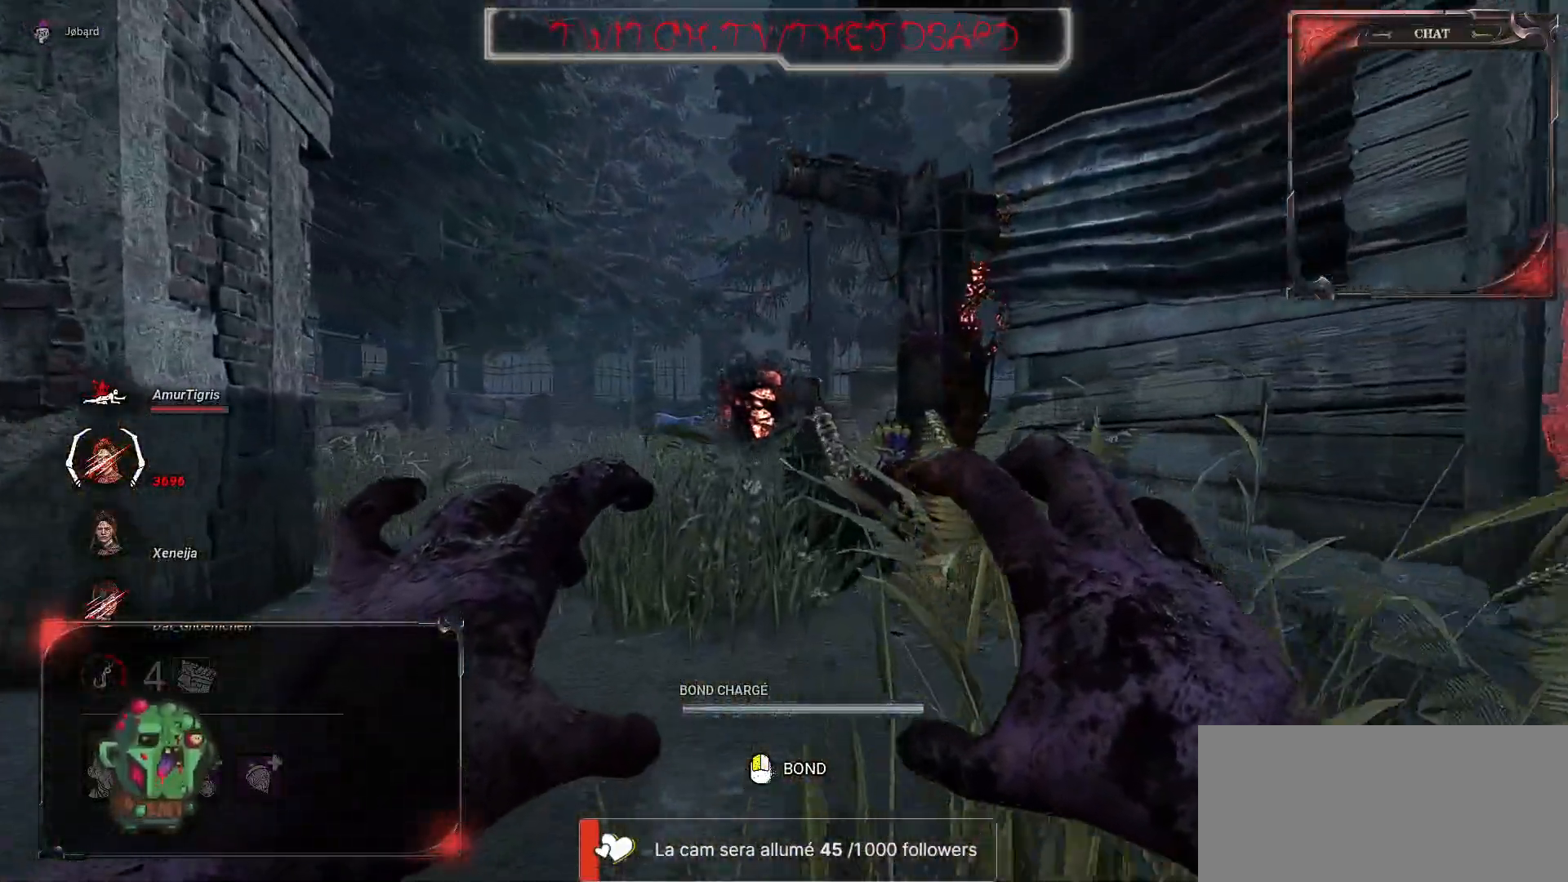
{"keys": ["z"], "mouse": ["left", "right"], "events": [[334, "mouse_left", "down"]]}